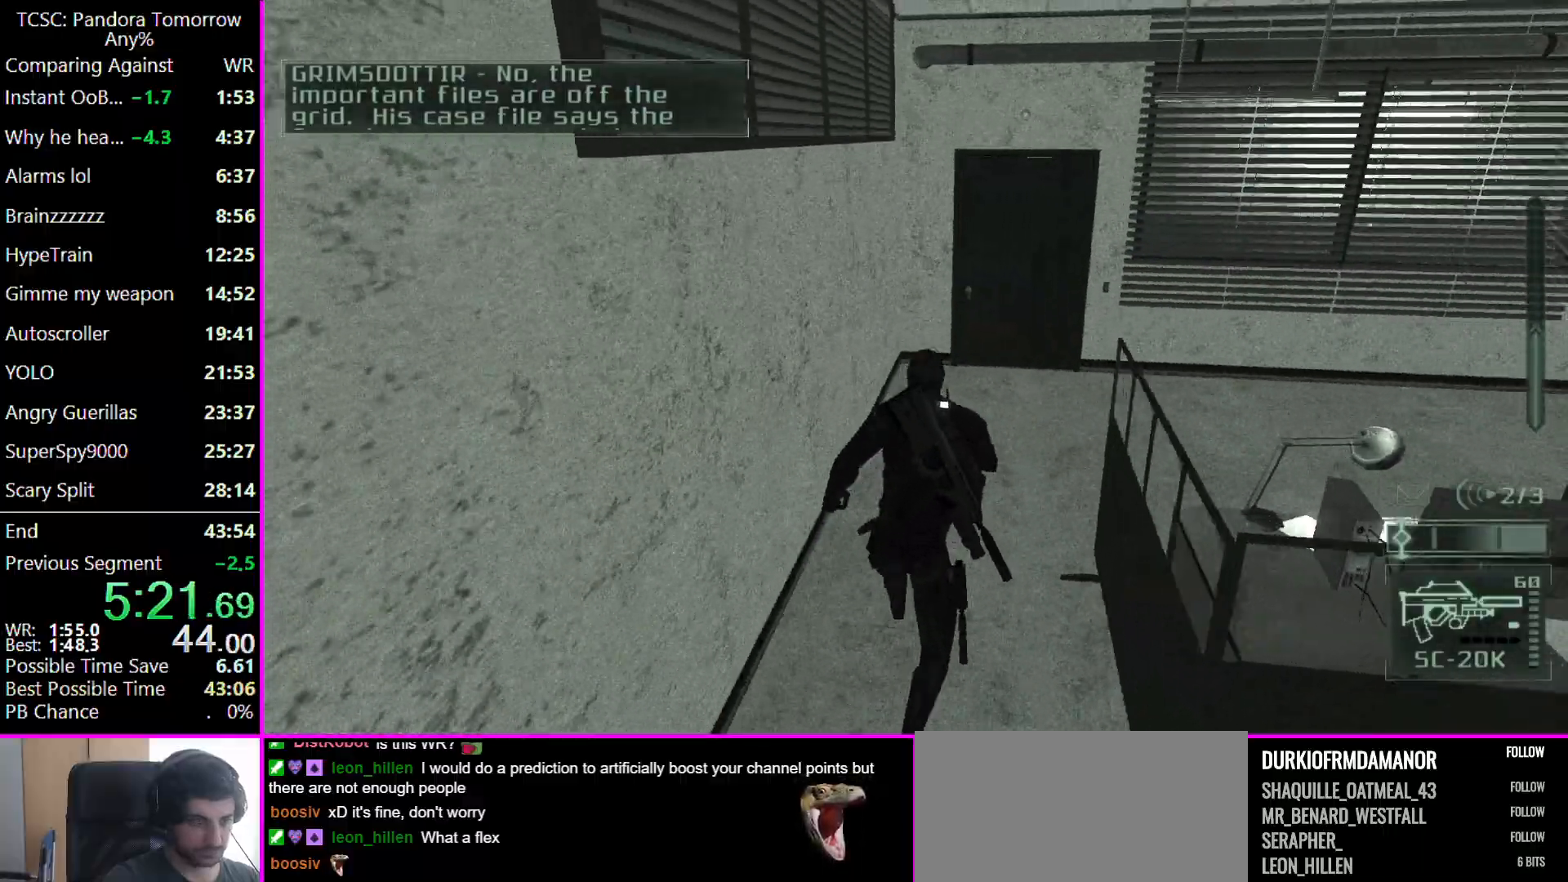
Gameplay with keyboard and mouse; each line is a JSON object with the keys and mouse buttons held at the frame after it. "events" lists presses ("down") and releases ("up") of "1", "2", "3", "4", "5", "a", "alt", "c", "caps_lock", "ctrl", "d", "e", "f", "g", "q", "r", "s", "shift", "space", "t", "tab", "v", "w", "x", "z", "mouse_left" and "mouse_right" between this image and that frame as [ms after this image, input, new state], when the widget could be followed in between. "mouse_left", "mouse_right" = the "left", "right" buttons of the "mouse" list. No other keys are recorded. Not read: mouse_move other_keys.
{"keys": ["w"], "mouse": [], "events": []}
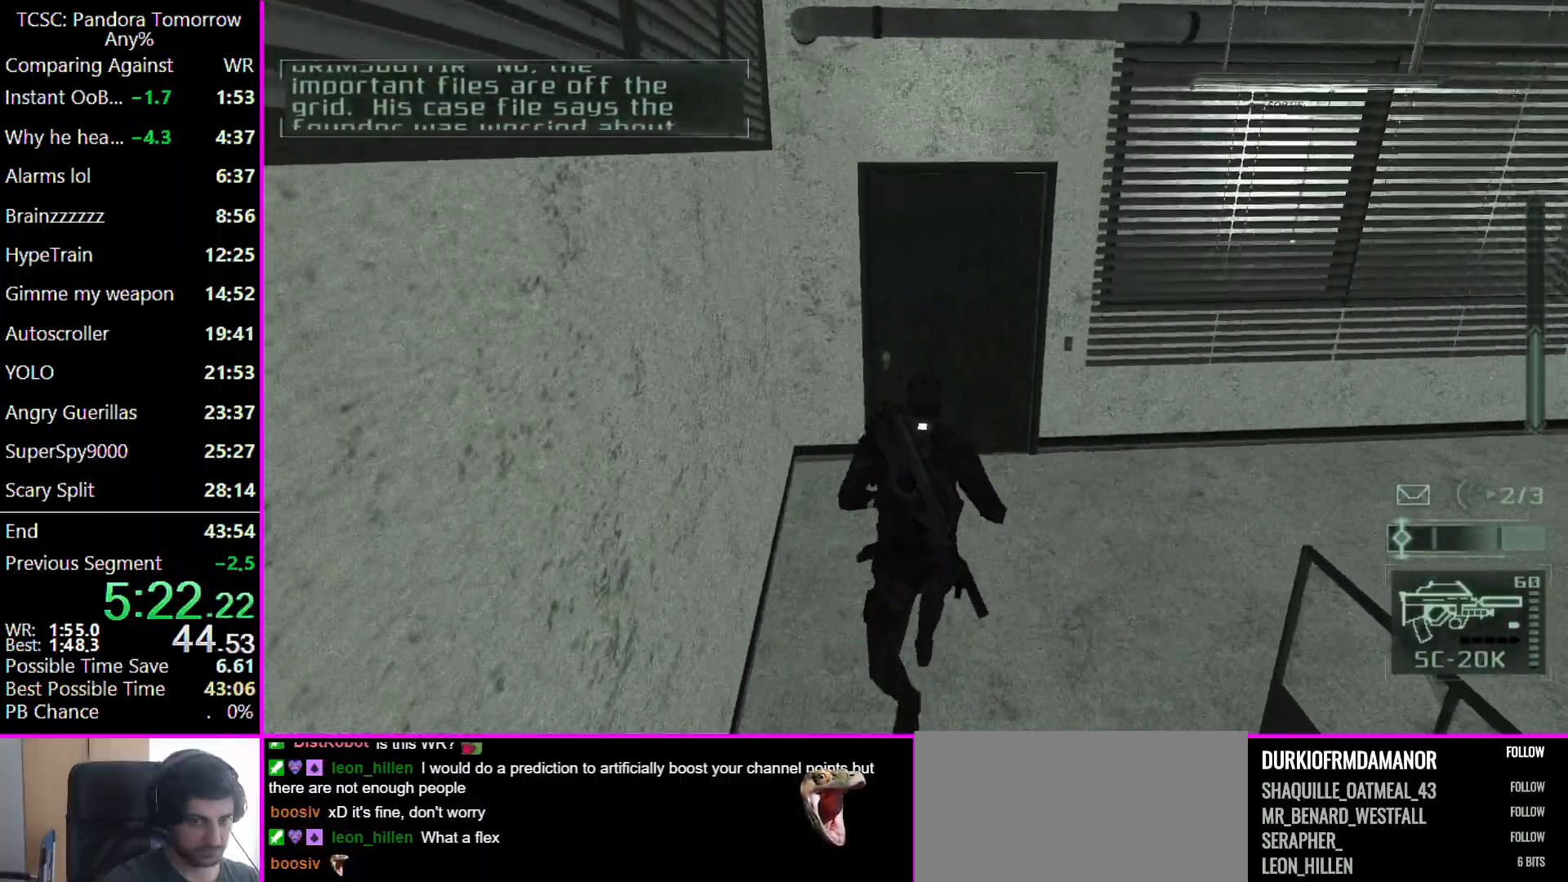
{"keys": ["w"], "mouse": [], "events": [[233, "d", "down"], [300, "d", "up"]]}
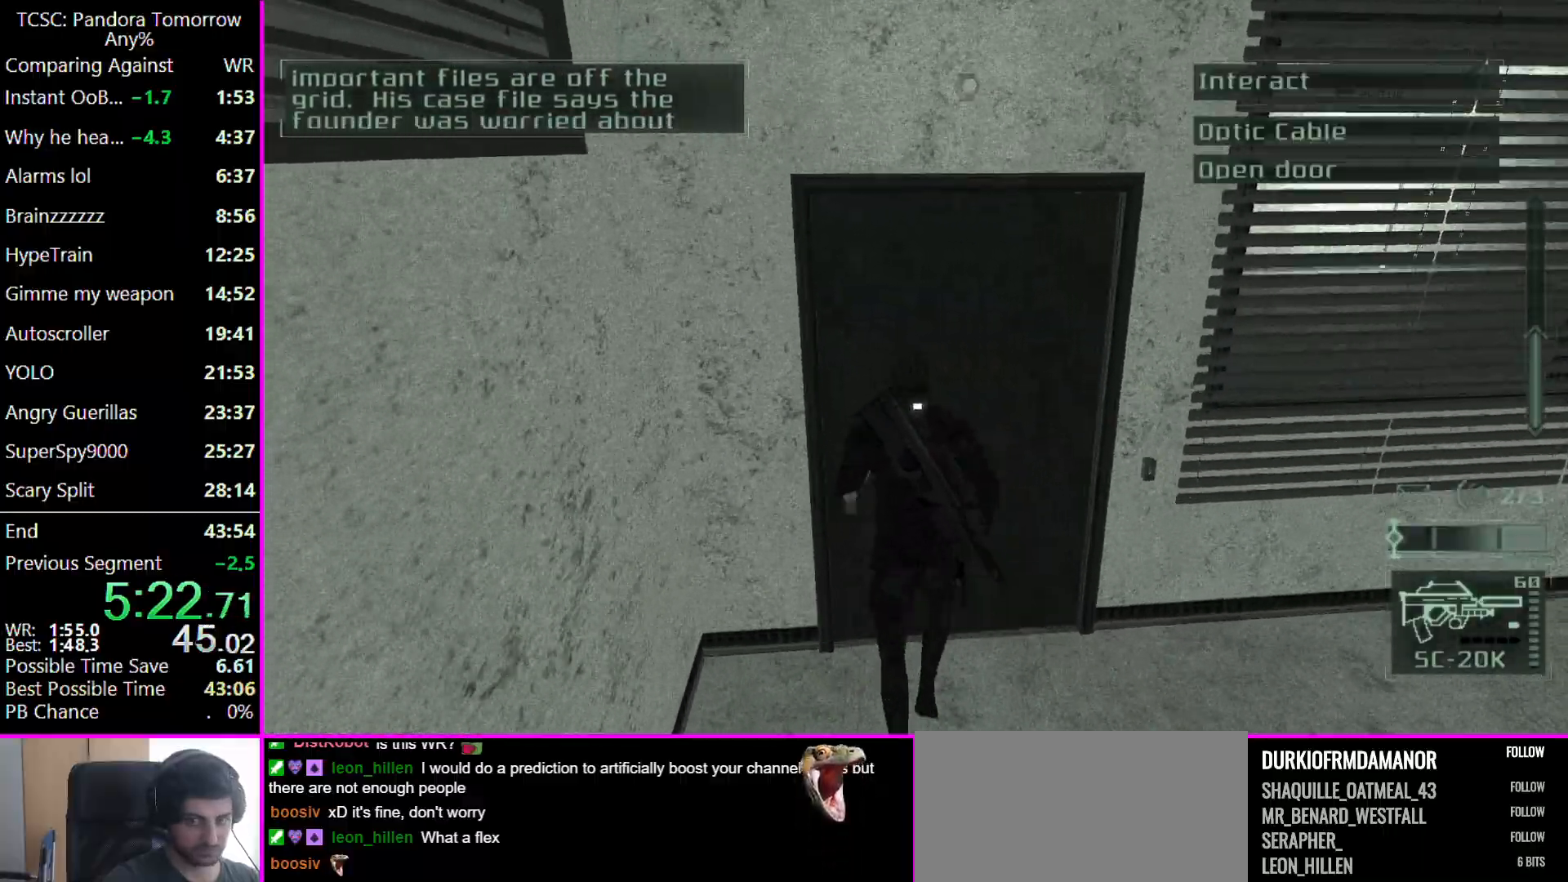
{"keys": ["d", "w"], "mouse": [], "events": [[100, "w", "up"], [400, "d", "down"], [400, "w", "down"]]}
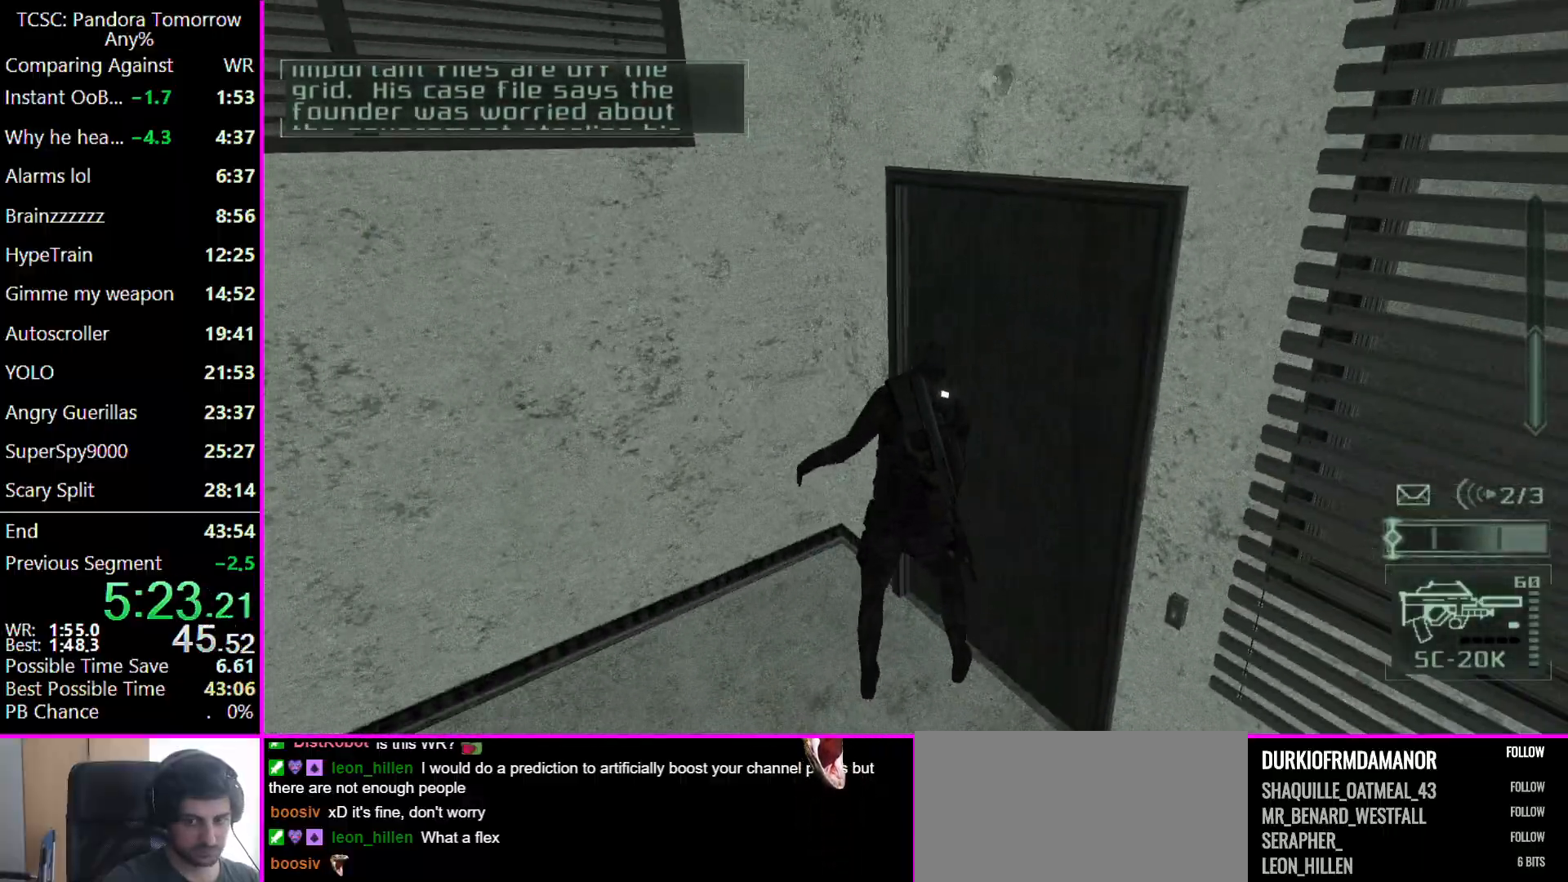
{"keys": ["d", "w"], "mouse": [], "events": []}
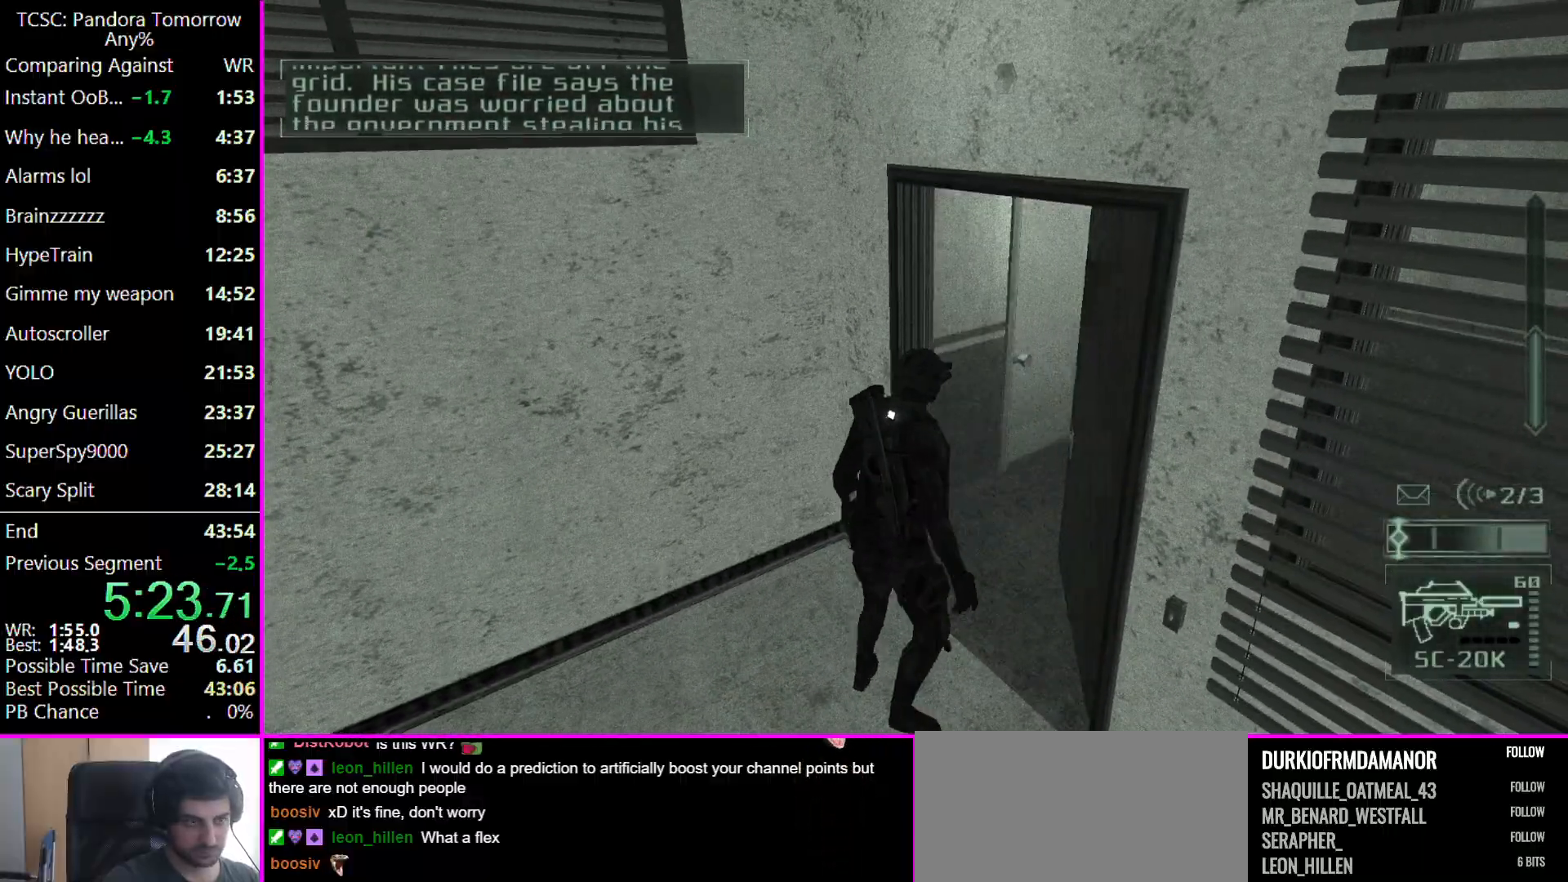
{"keys": ["d", "w"], "mouse": [], "events": []}
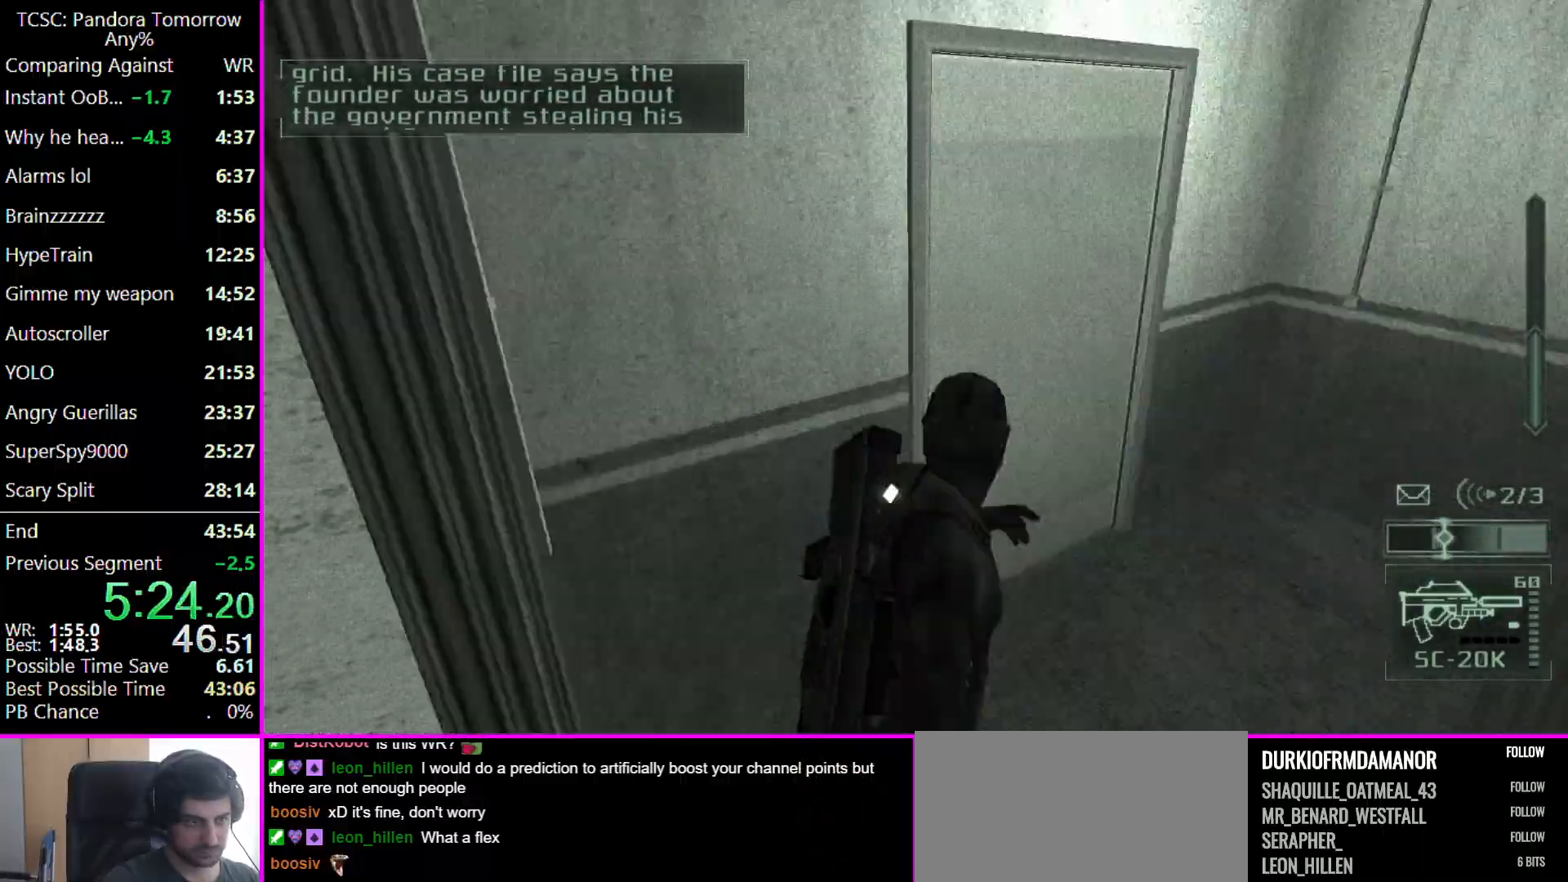
{"keys": [], "mouse": [], "events": [[133, "d", "up"], [400, "w", "up"], [433, "space", "down"], [500, "space", "up"]]}
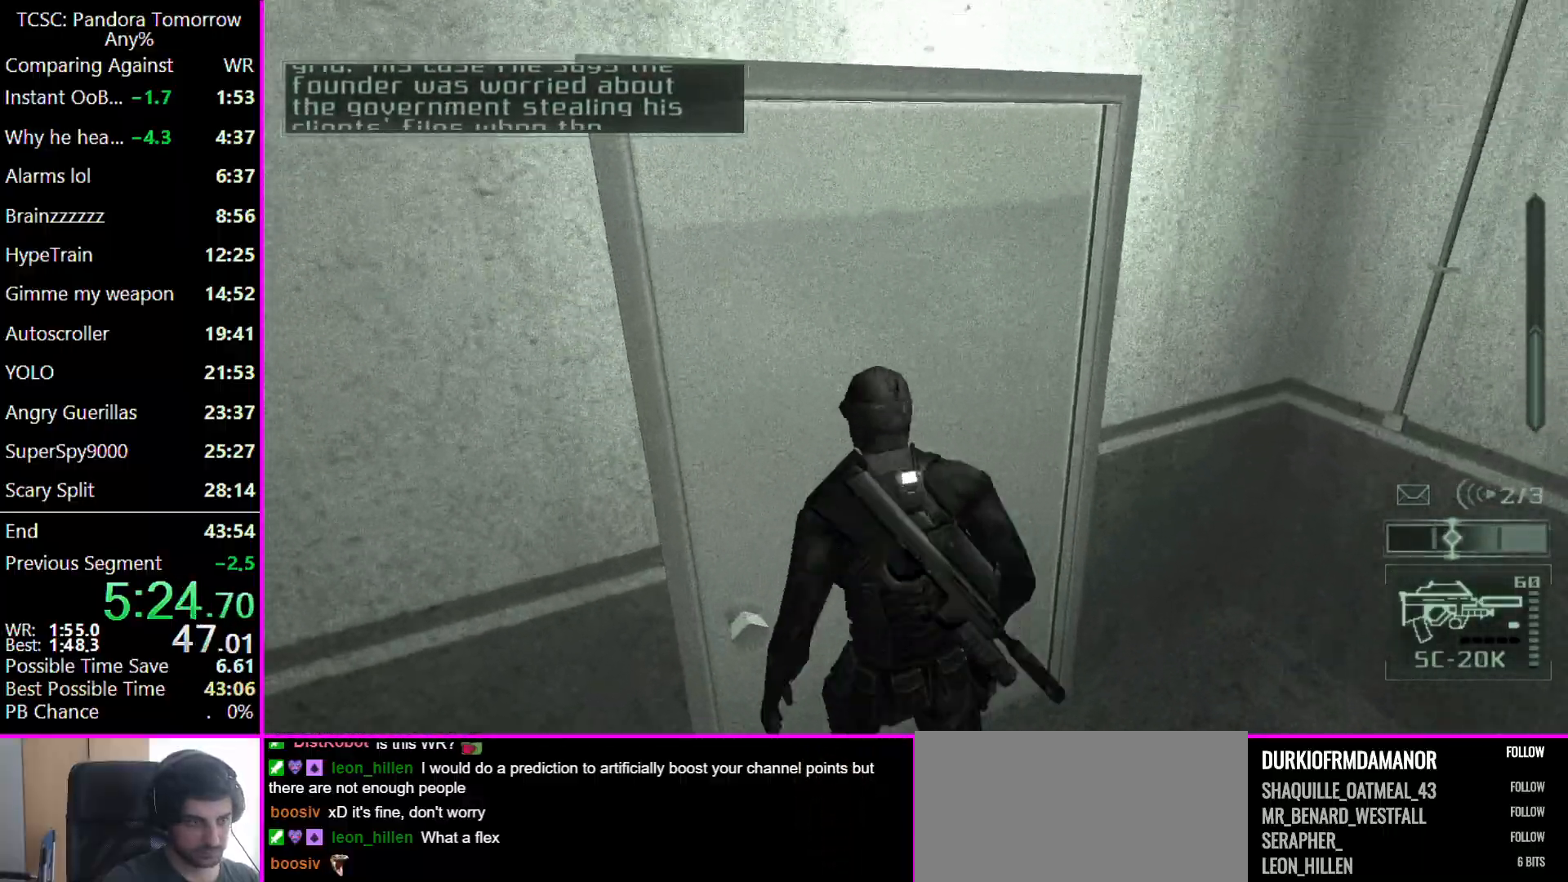
{"keys": ["s"], "mouse": [], "events": [[133, "s", "down"], [233, "s", "up"], [333, "s", "down"], [433, "s", "up"], [500, "s", "down"]]}
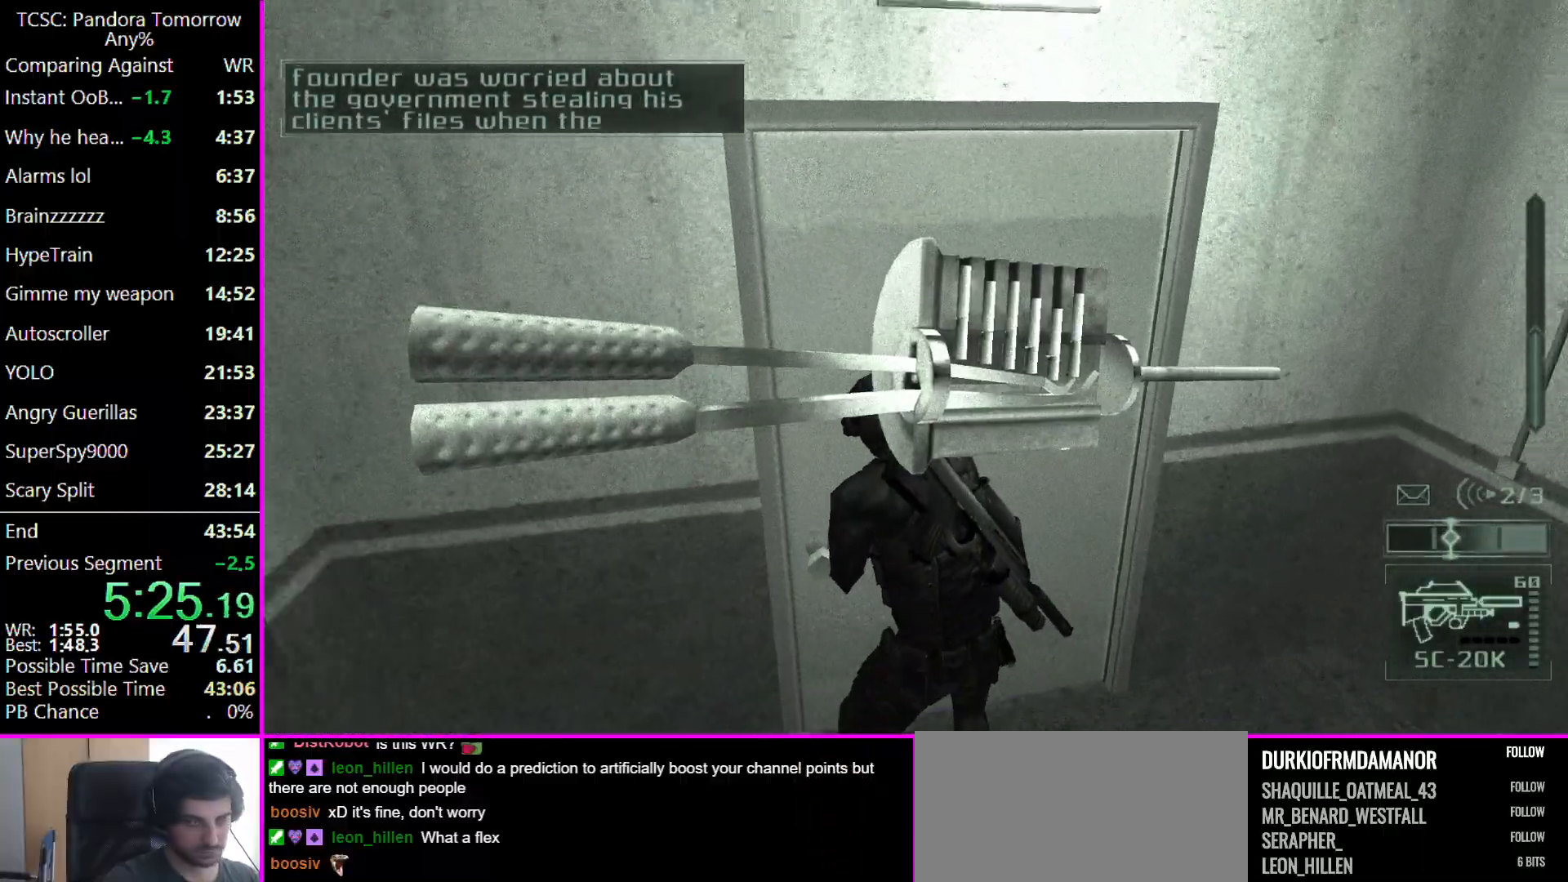
{"keys": [], "mouse": [], "events": [[67, "s", "up"], [167, "s", "down"], [267, "s", "up"], [333, "s", "down"], [433, "s", "up"]]}
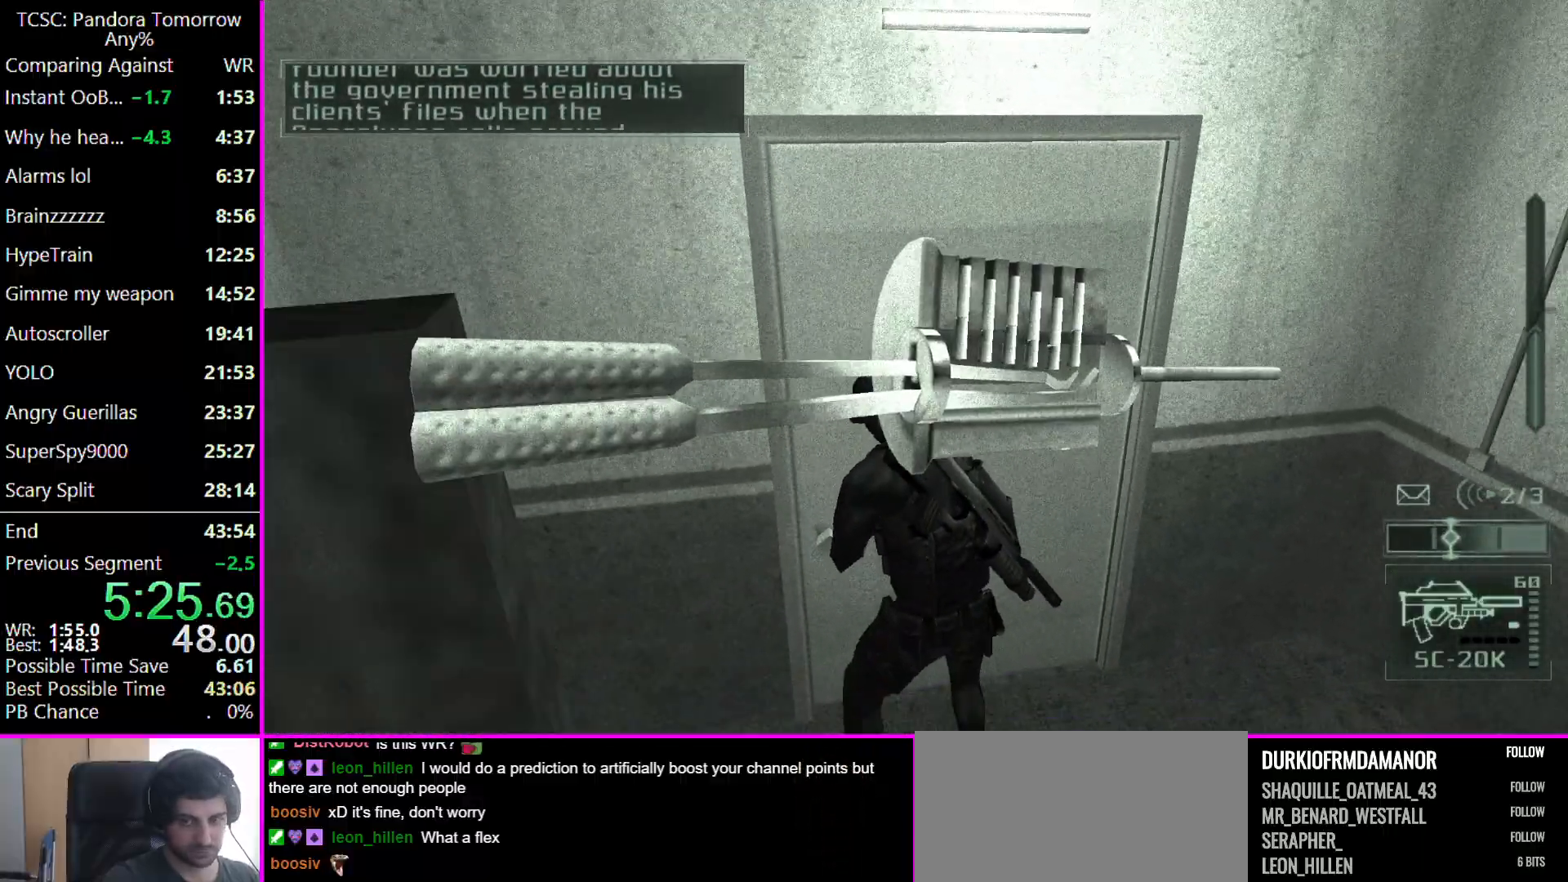
{"keys": [], "mouse": [], "events": [[33, "s", "down"], [133, "s", "up"], [167, "s", "down"], [300, "s", "up"], [367, "d", "down"], [467, "d", "up"]]}
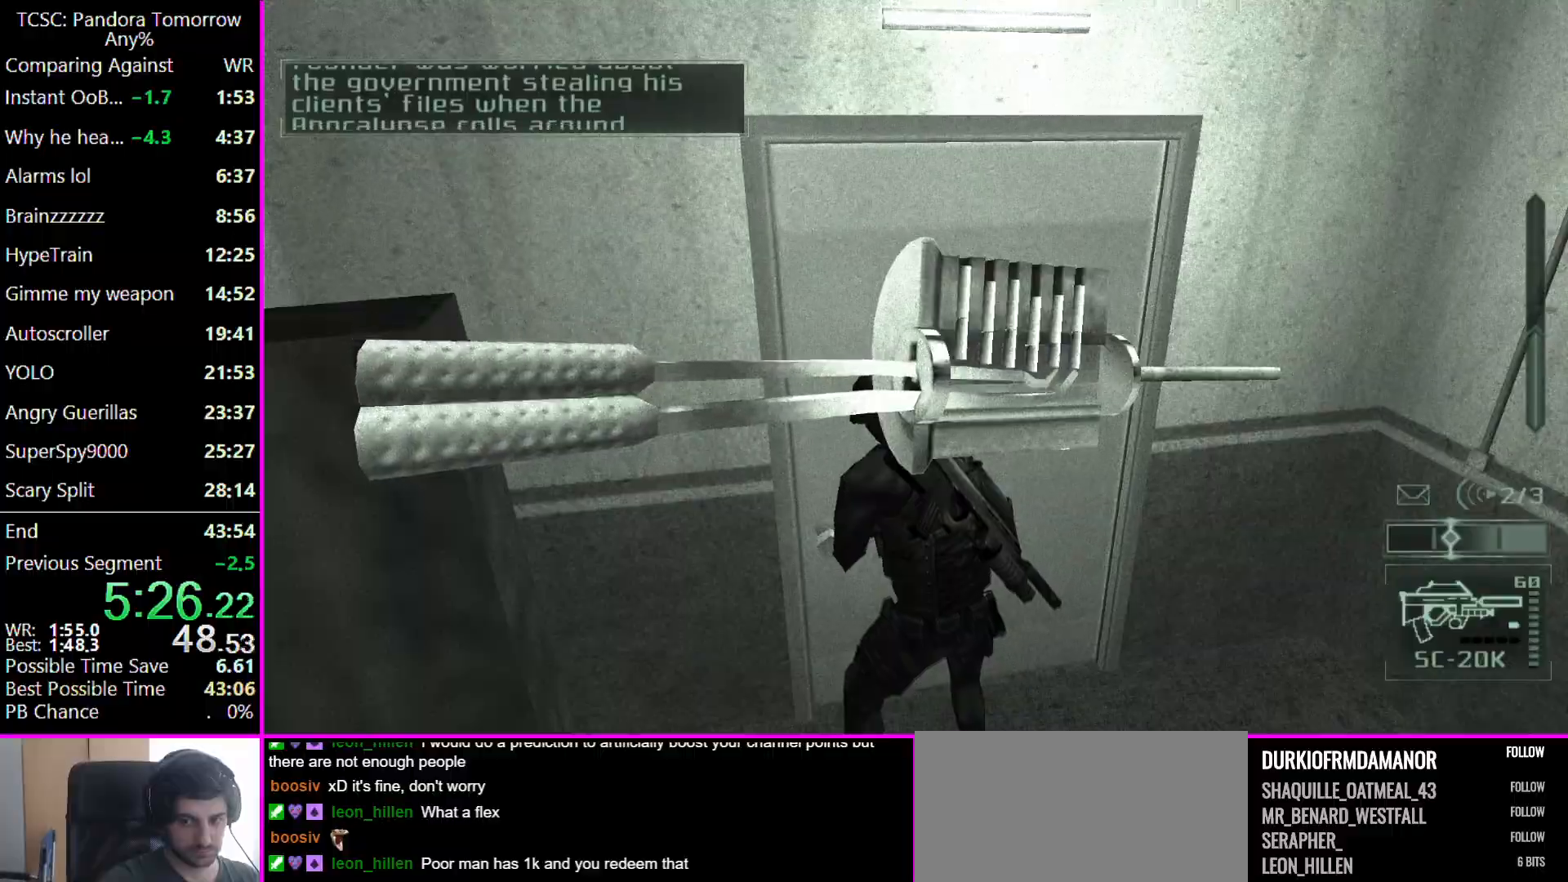
{"keys": [], "mouse": [], "events": [[33, "d", "down"], [133, "d", "up"], [233, "d", "down"], [333, "d", "up"], [400, "d", "down"], [500, "d", "up"]]}
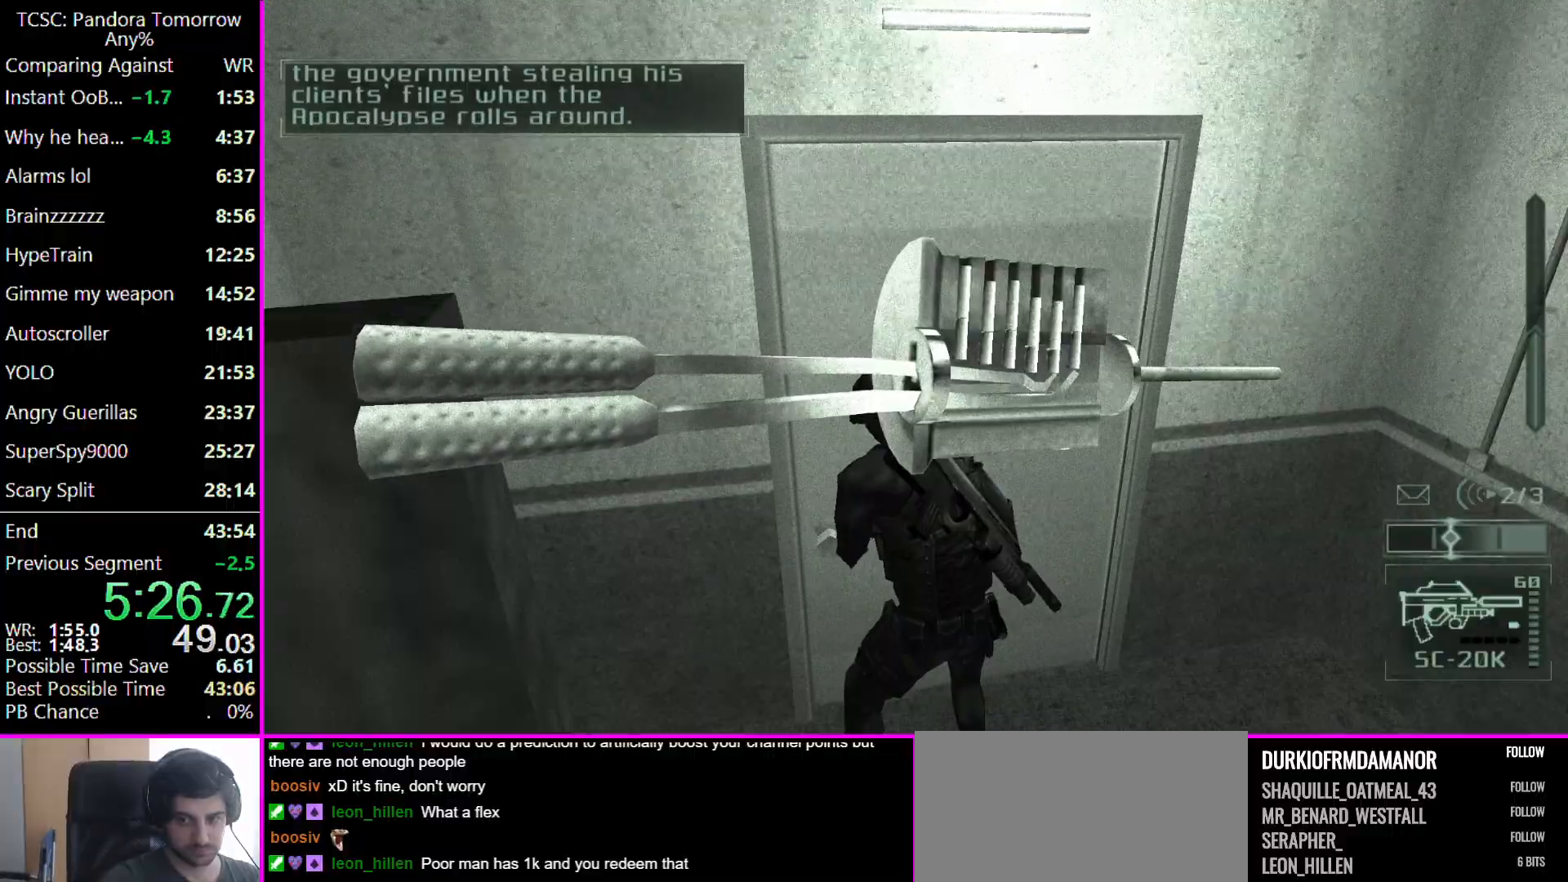
{"keys": ["d"], "mouse": [], "events": [[67, "d", "down"], [133, "d", "up"], [233, "d", "down"], [333, "d", "up"], [433, "d", "down"]]}
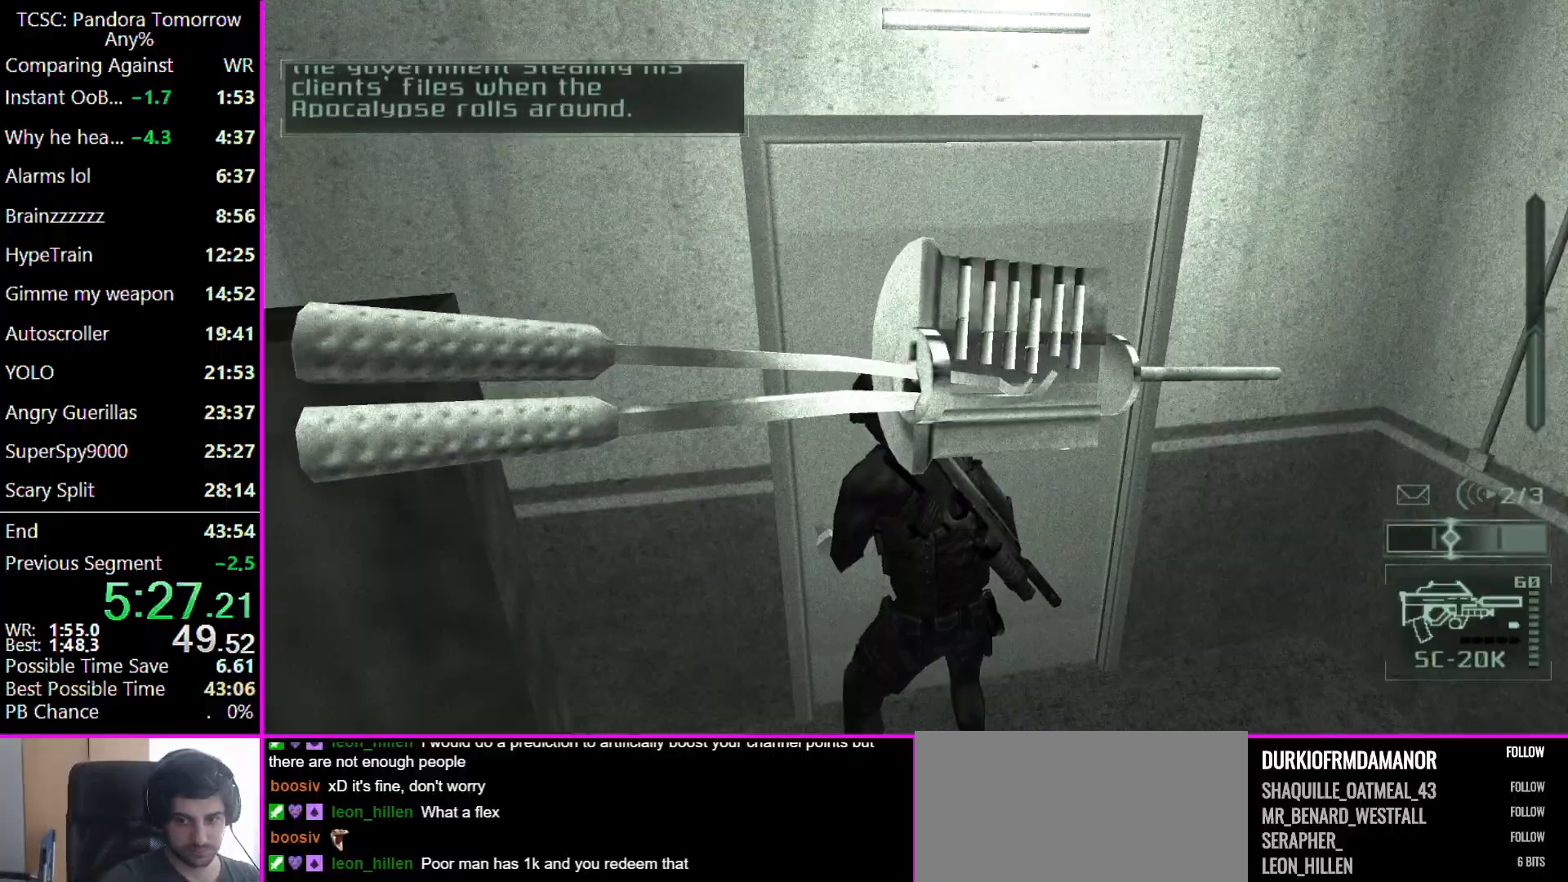
{"keys": [], "mouse": [], "events": [[67, "d", "up"], [133, "s", "down"], [233, "s", "up"], [333, "s", "down"], [400, "s", "up"]]}
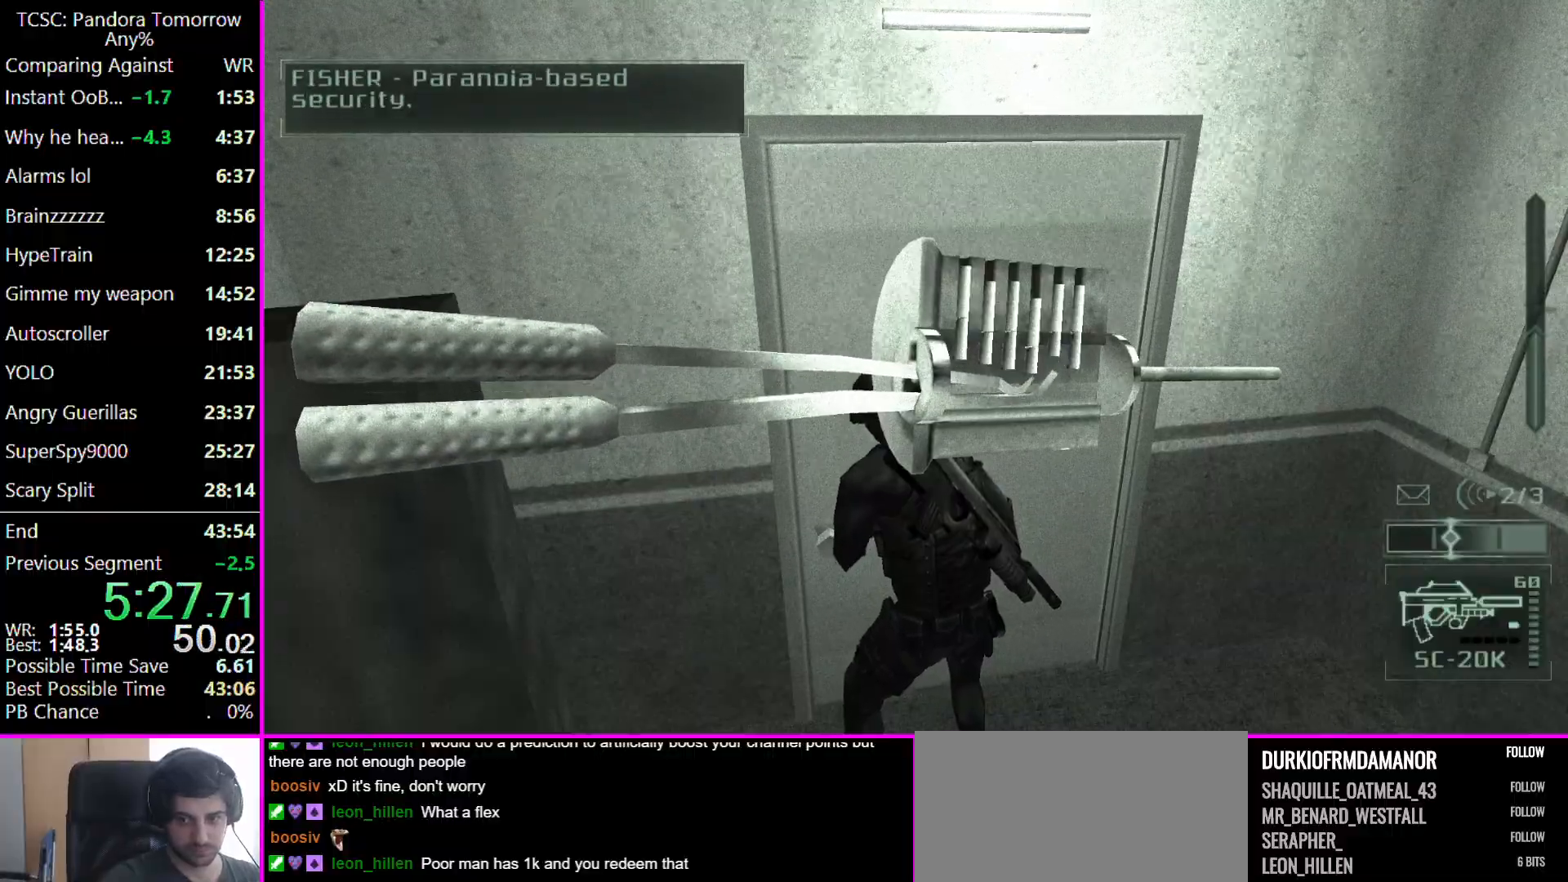
{"keys": [], "mouse": [], "events": [[33, "s", "down"], [100, "s", "up"], [200, "s", "down"], [267, "s", "up"], [367, "s", "down"], [467, "s", "up"]]}
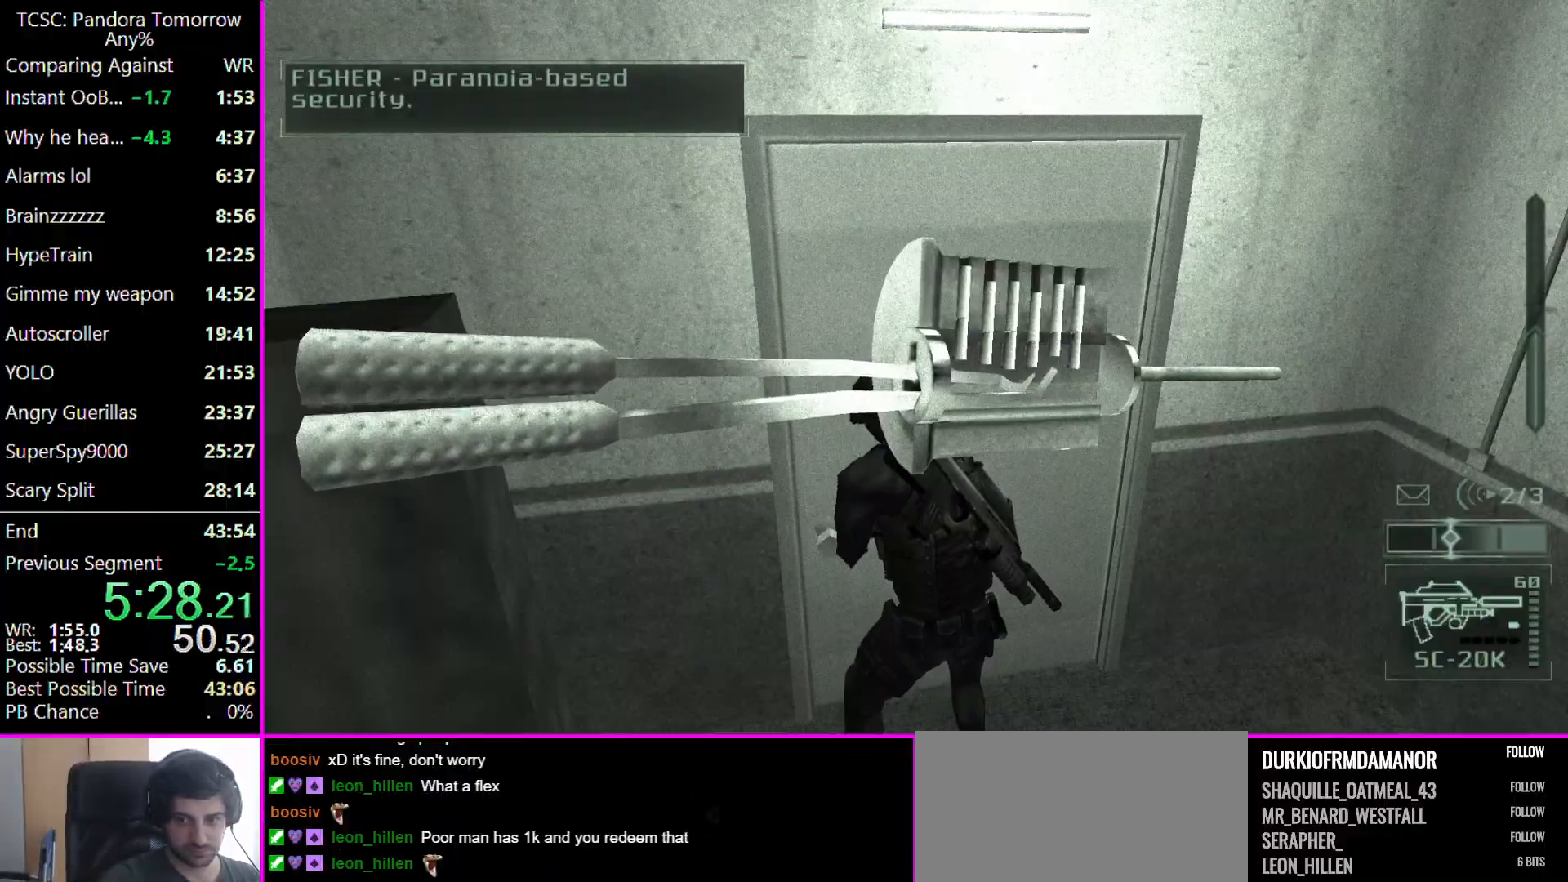
{"keys": [], "mouse": [], "events": [[67, "s", "down"], [133, "s", "up"], [233, "s", "down"], [333, "s", "up"]]}
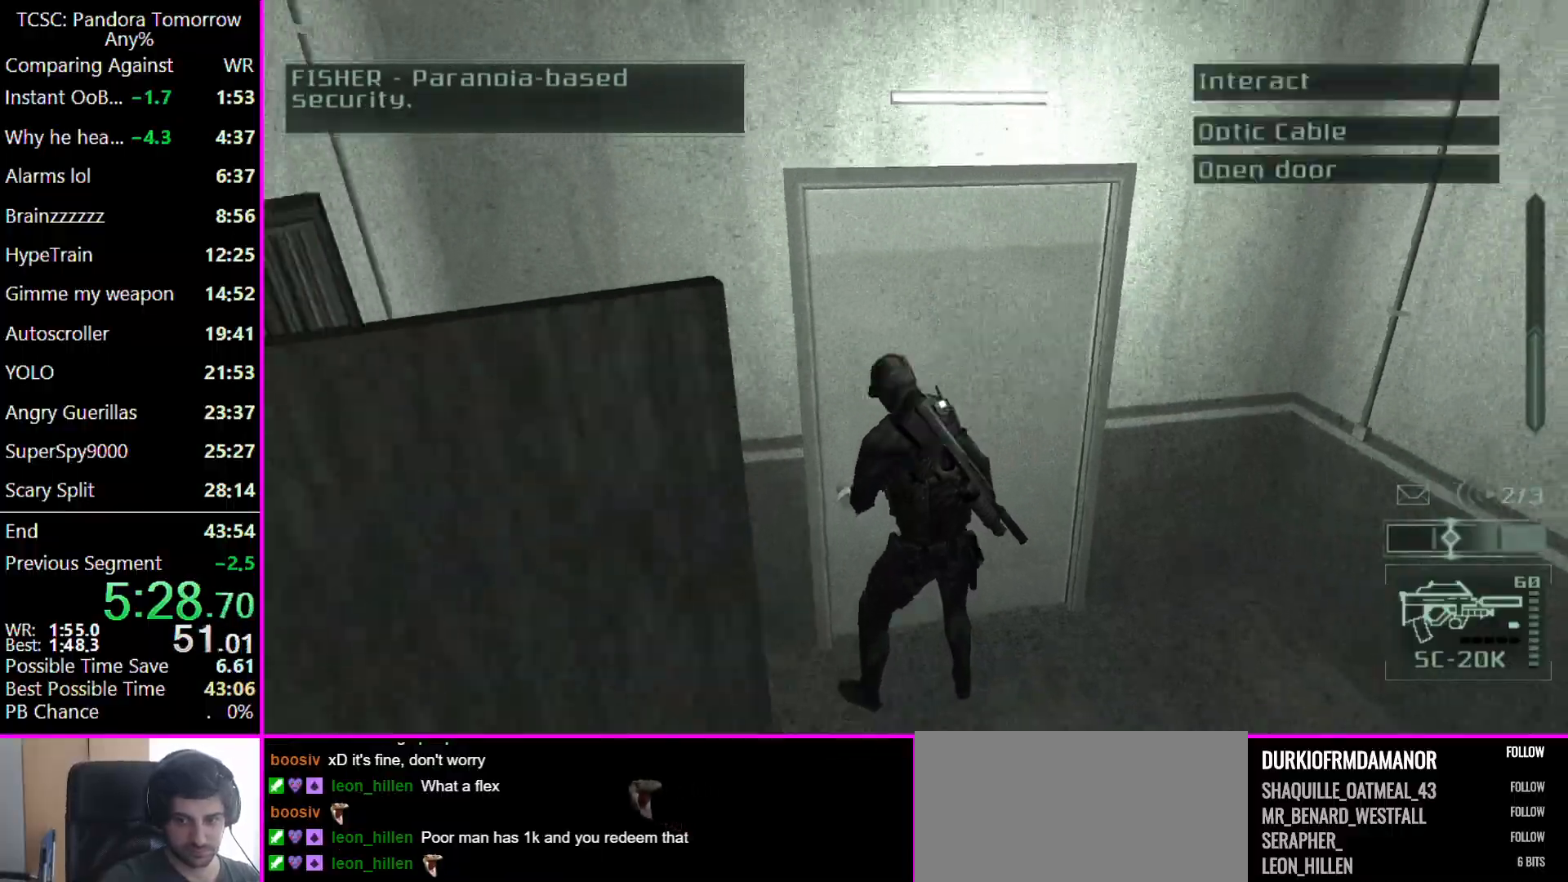
{"keys": ["d", "w"], "mouse": [], "events": [[367, "w", "down"], [400, "d", "down"]]}
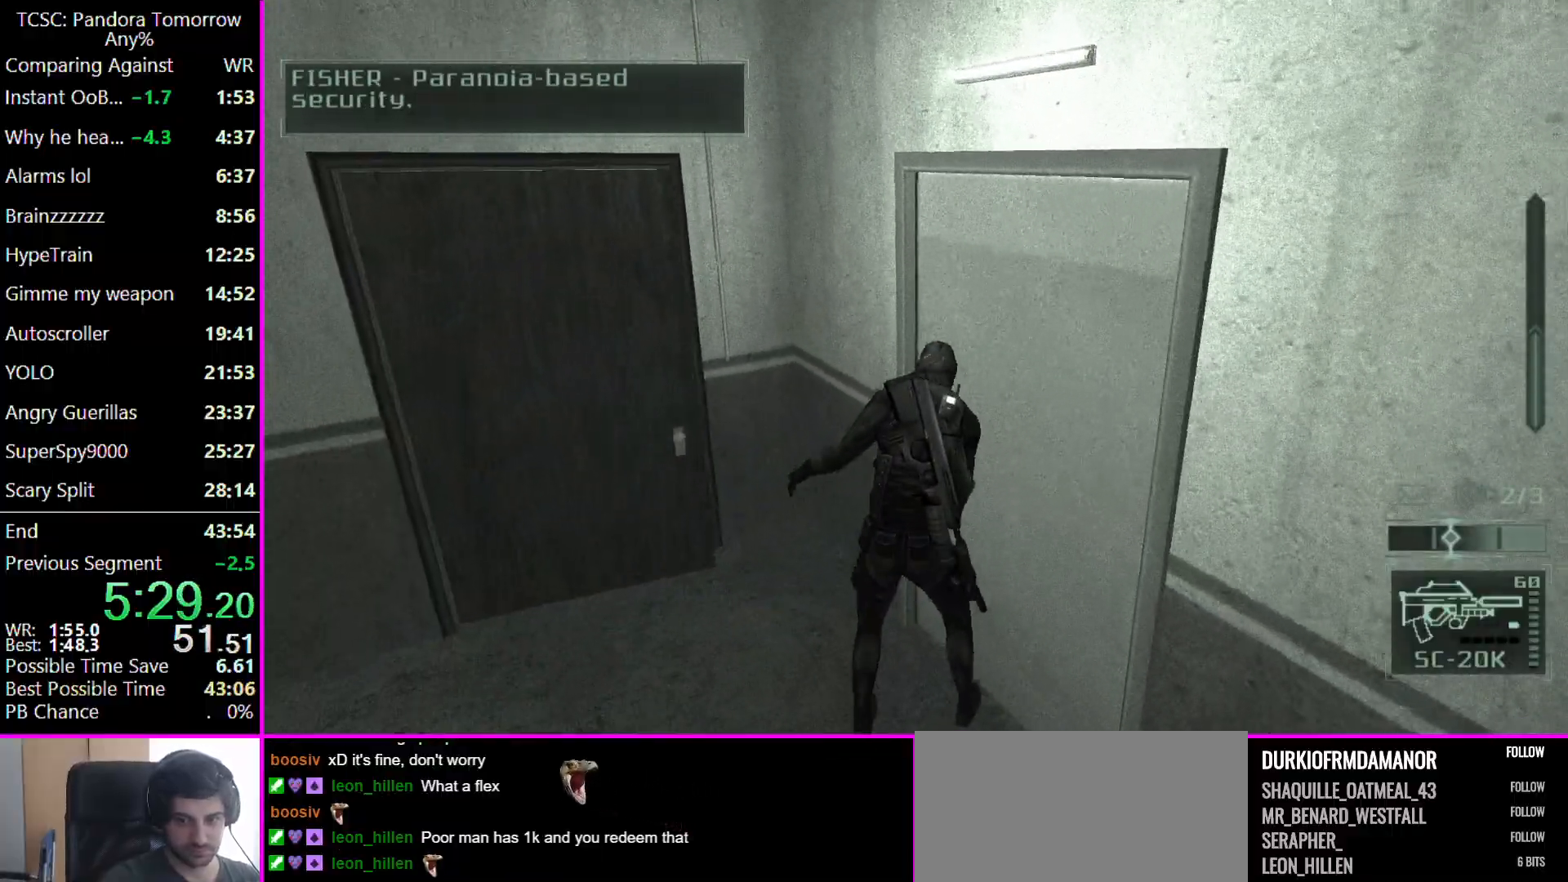
{"keys": ["d", "w"], "mouse": [], "events": []}
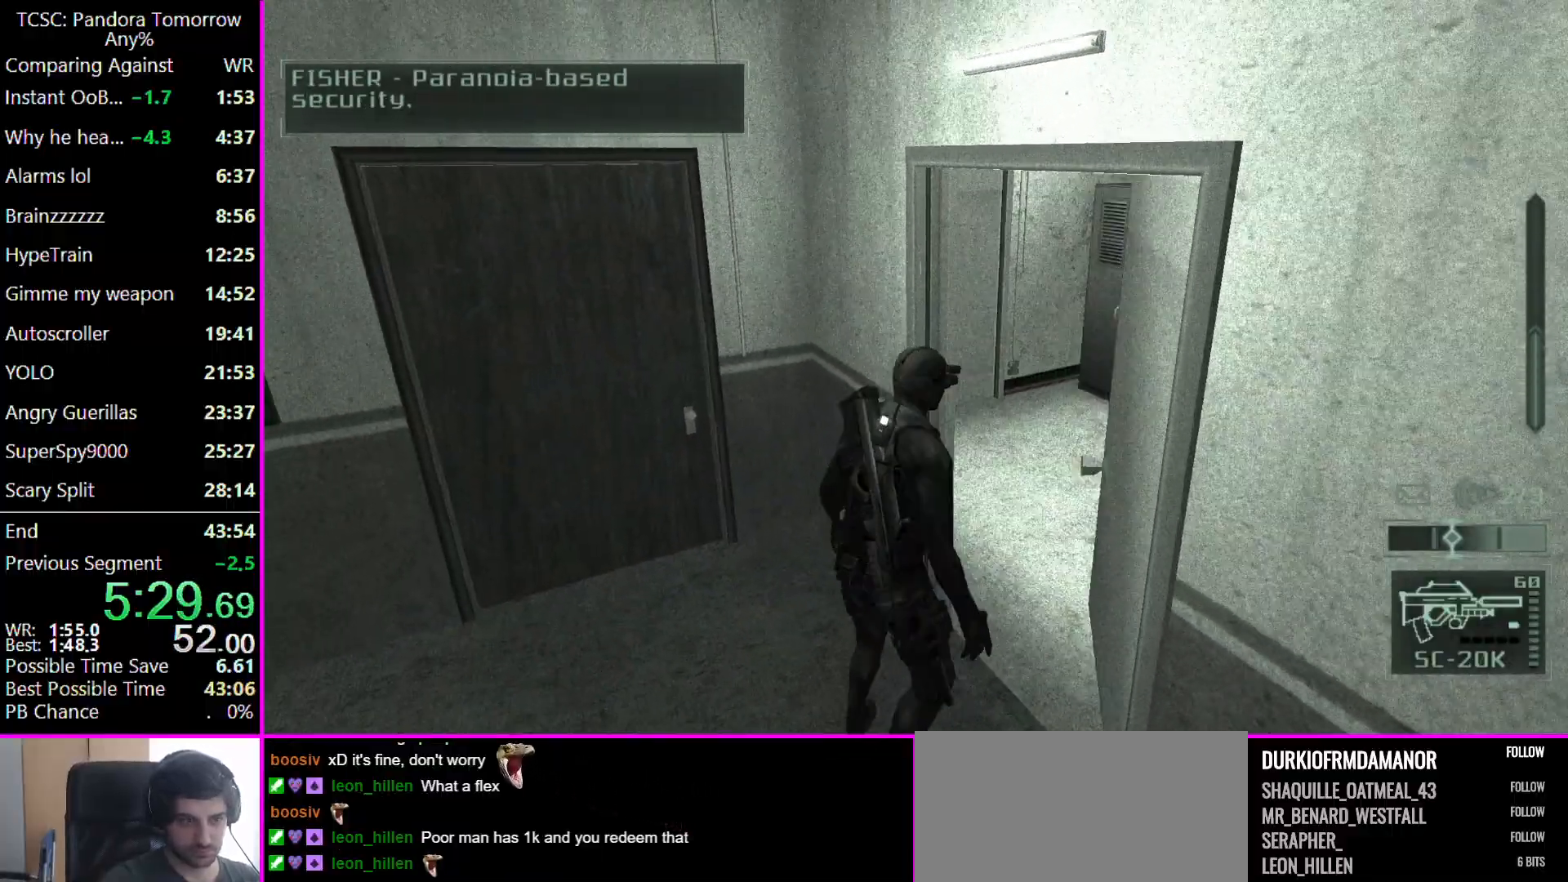
{"keys": ["d", "w"], "mouse": [], "events": []}
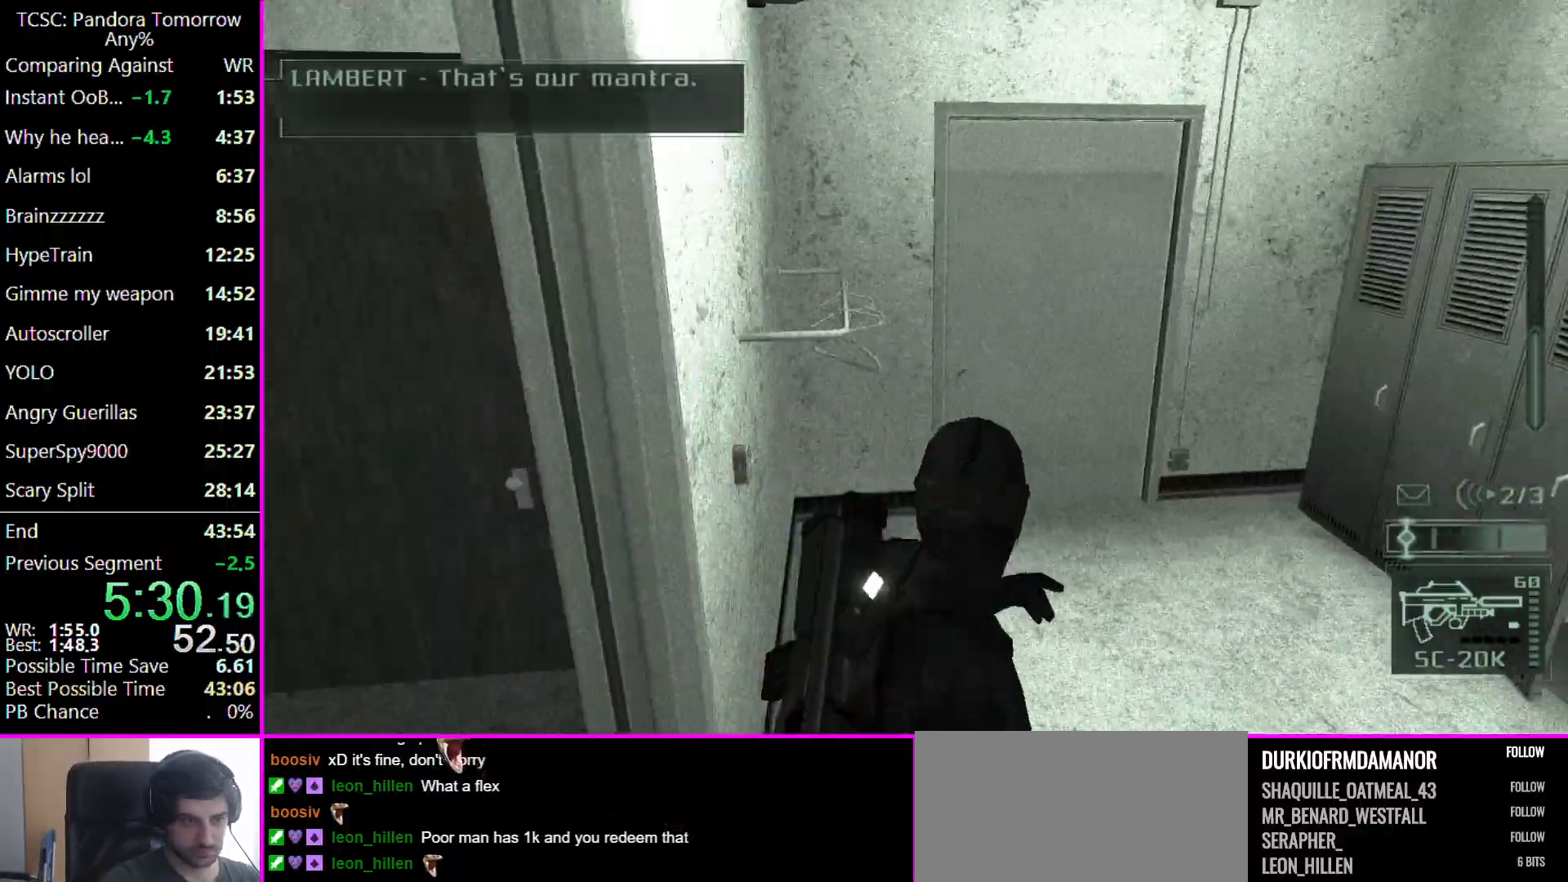
{"keys": ["w"], "mouse": [], "events": [[200, "d", "up"]]}
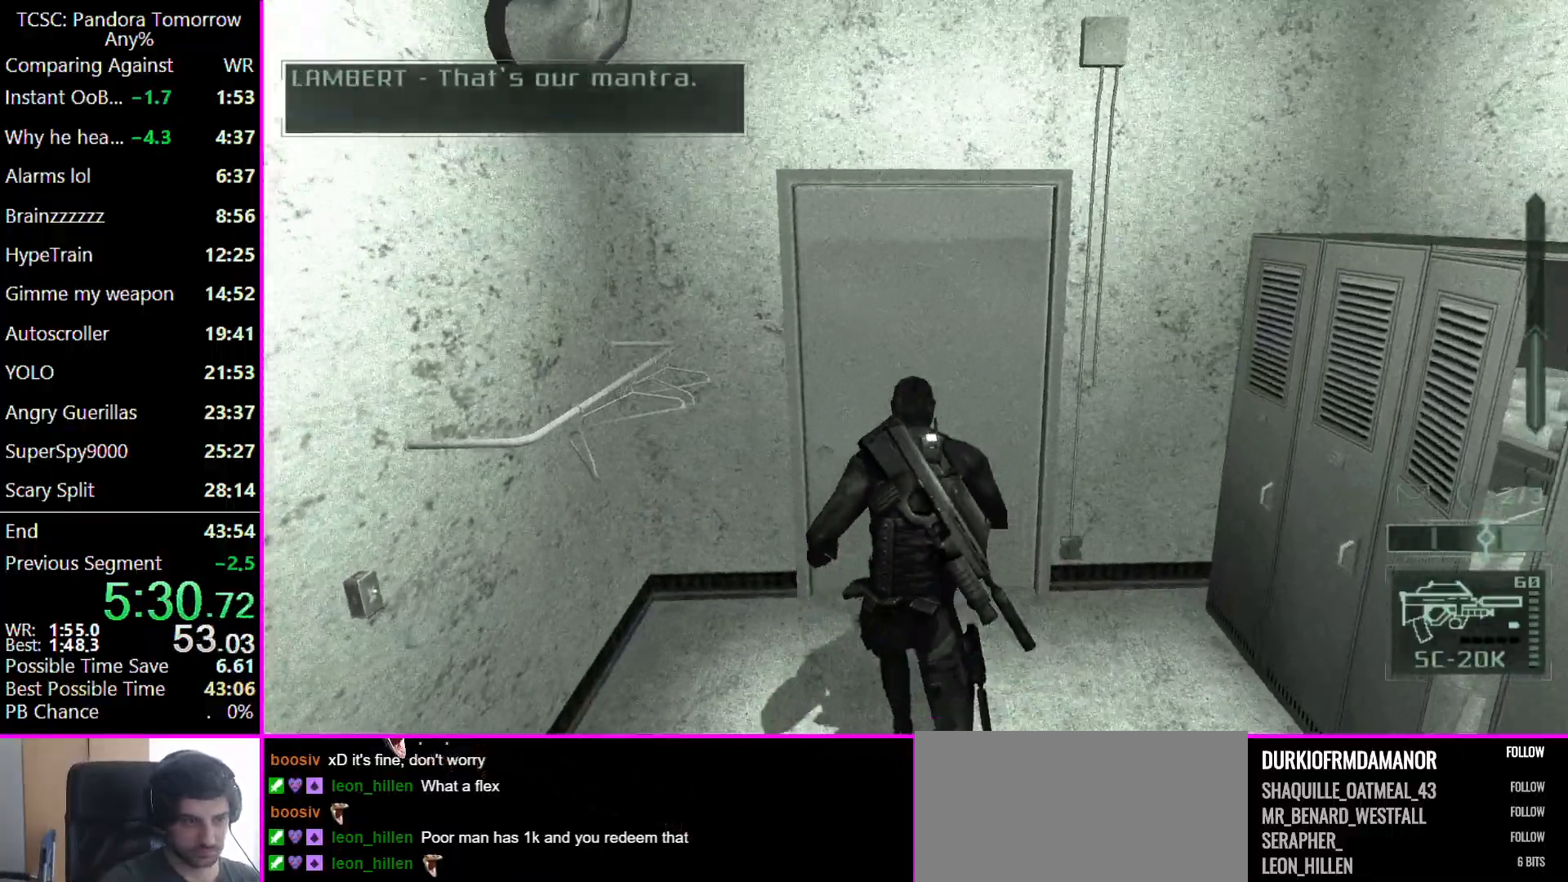
{"keys": ["w"], "mouse": [], "events": []}
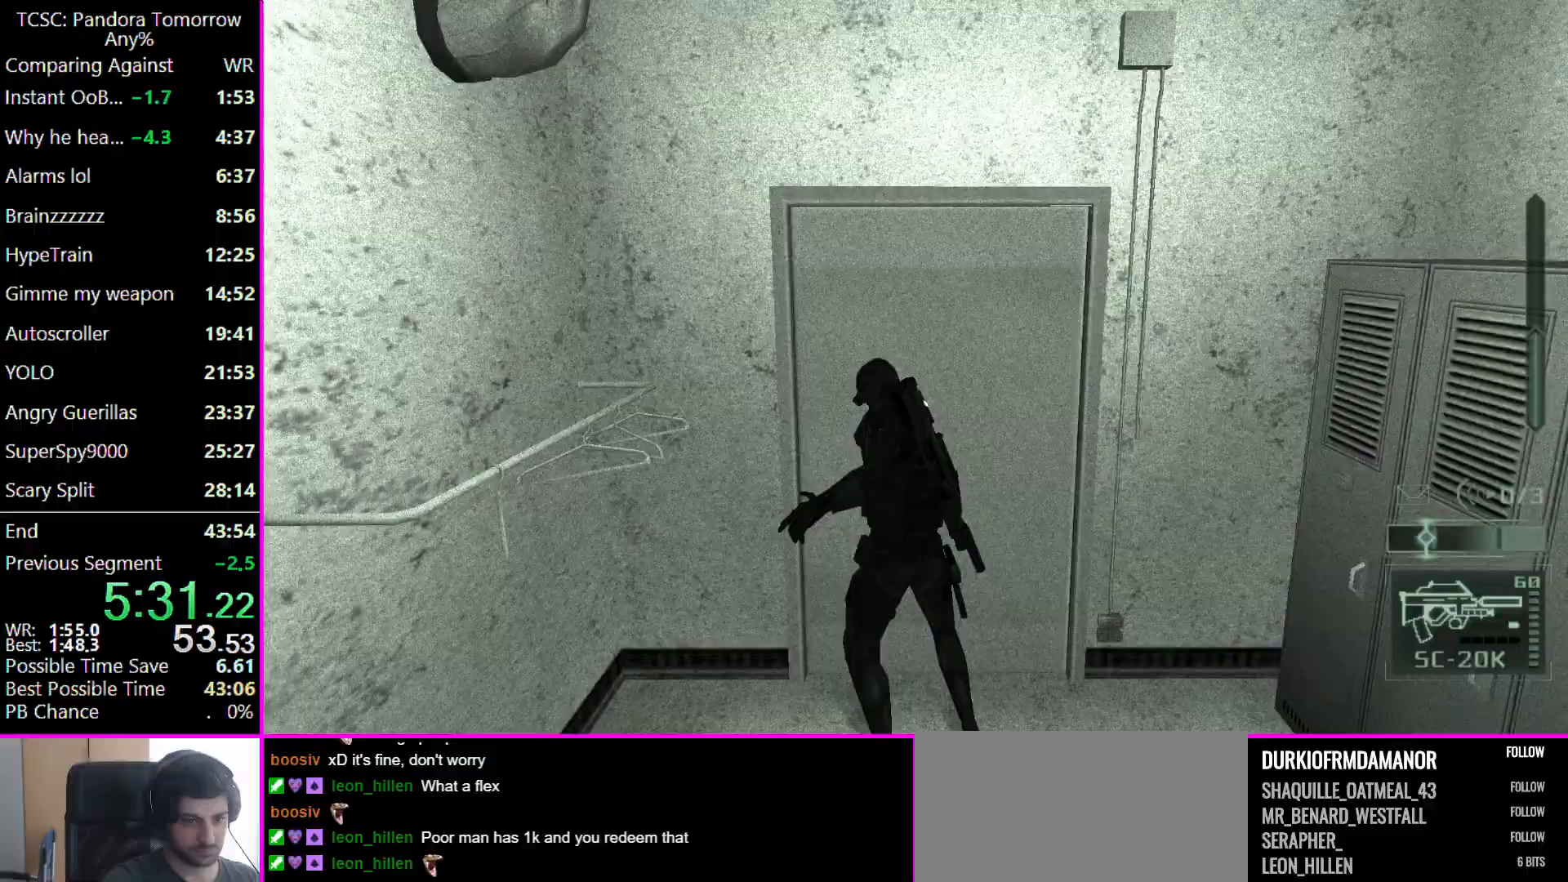
{"keys": ["w"], "mouse": [], "events": []}
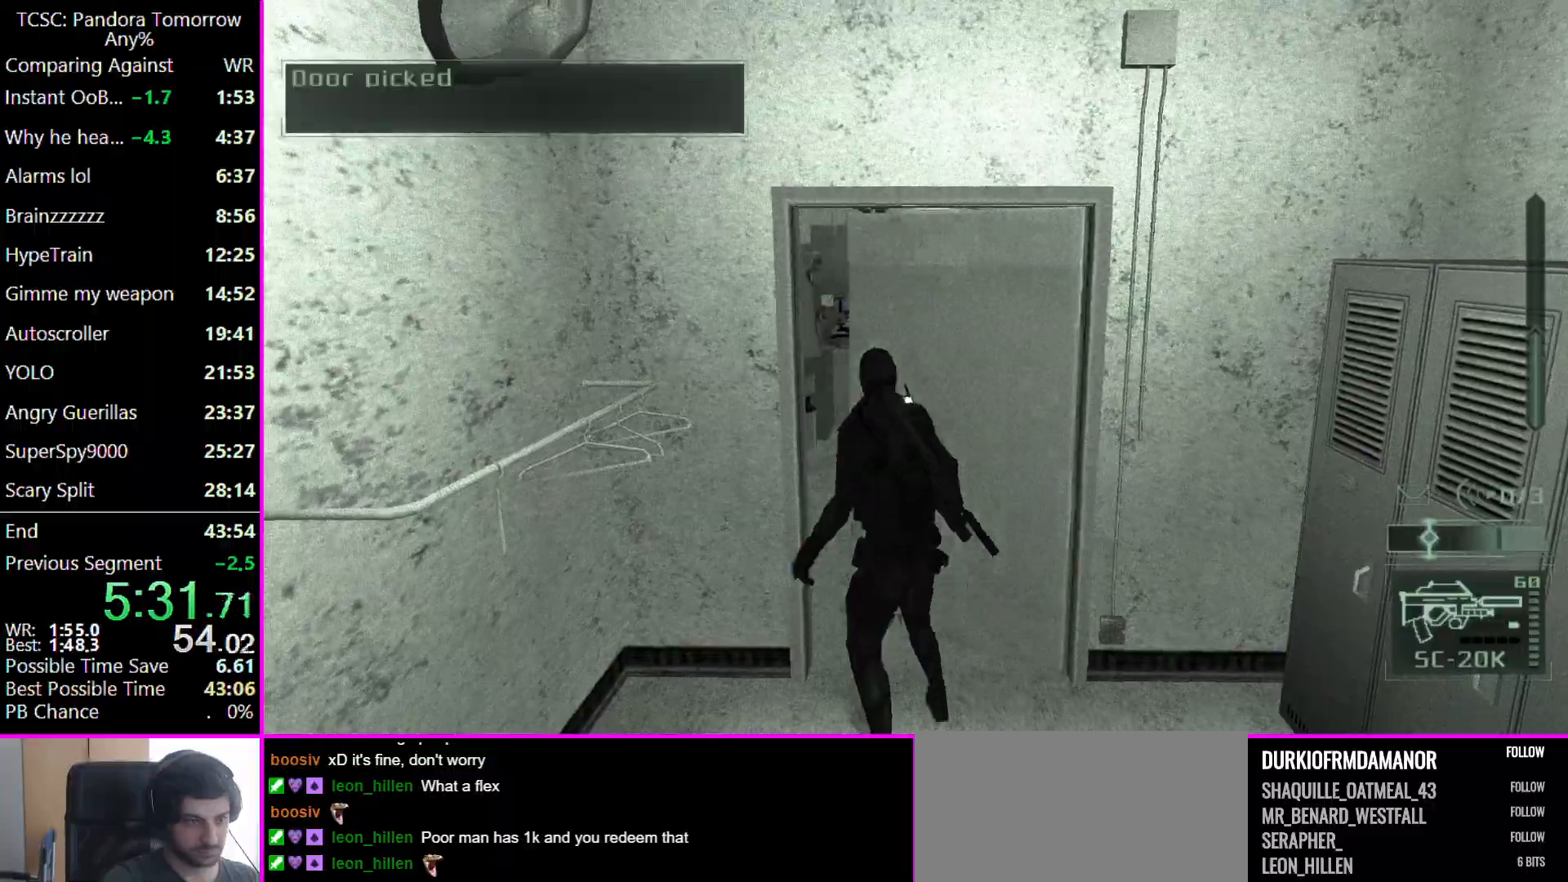
{"keys": ["w"], "mouse": [], "events": []}
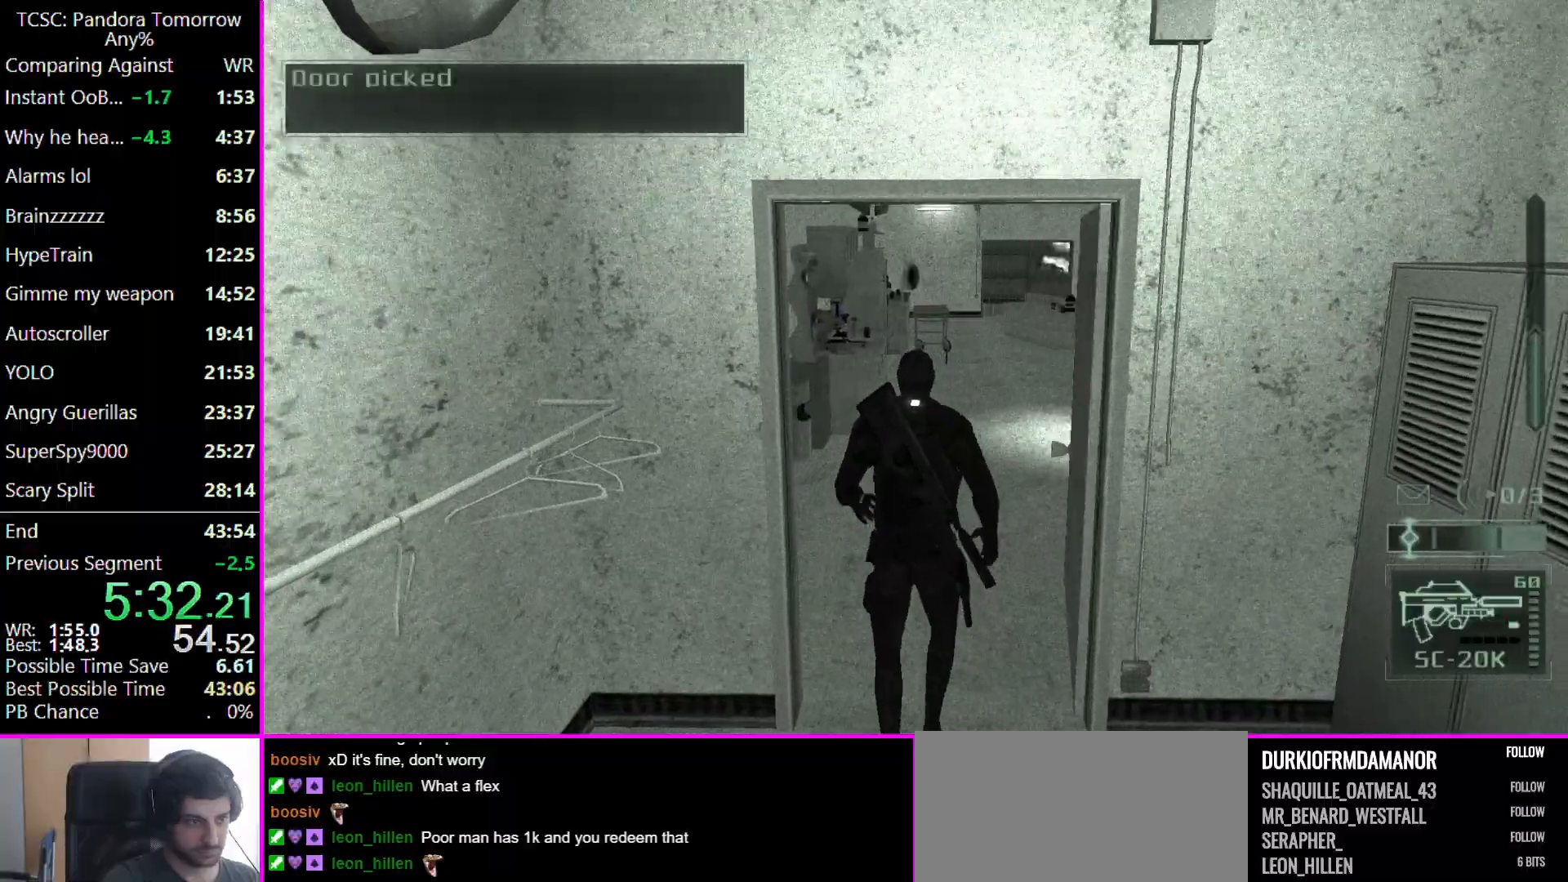
{"keys": ["w"], "mouse": [], "events": []}
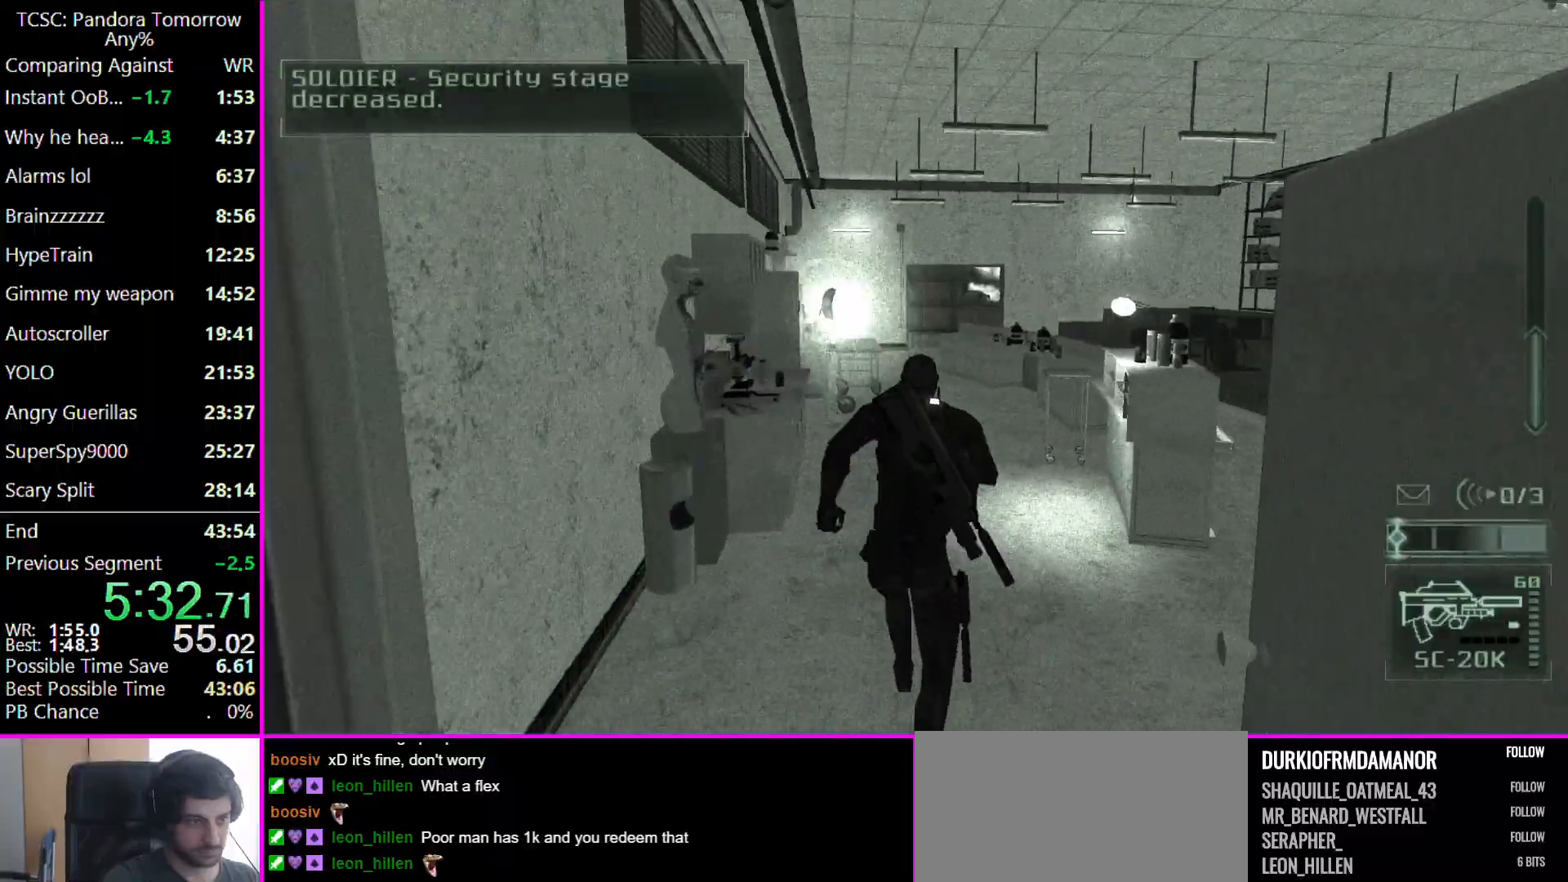
{"keys": ["w"], "mouse": [], "events": [[67, "e", "down"], [67, "w", "up"], [167, "e", "up"], [200, "s", "down"], [300, "a", "down"], [333, "s", "up"], [433, "w", "down"], [467, "a", "up"]]}
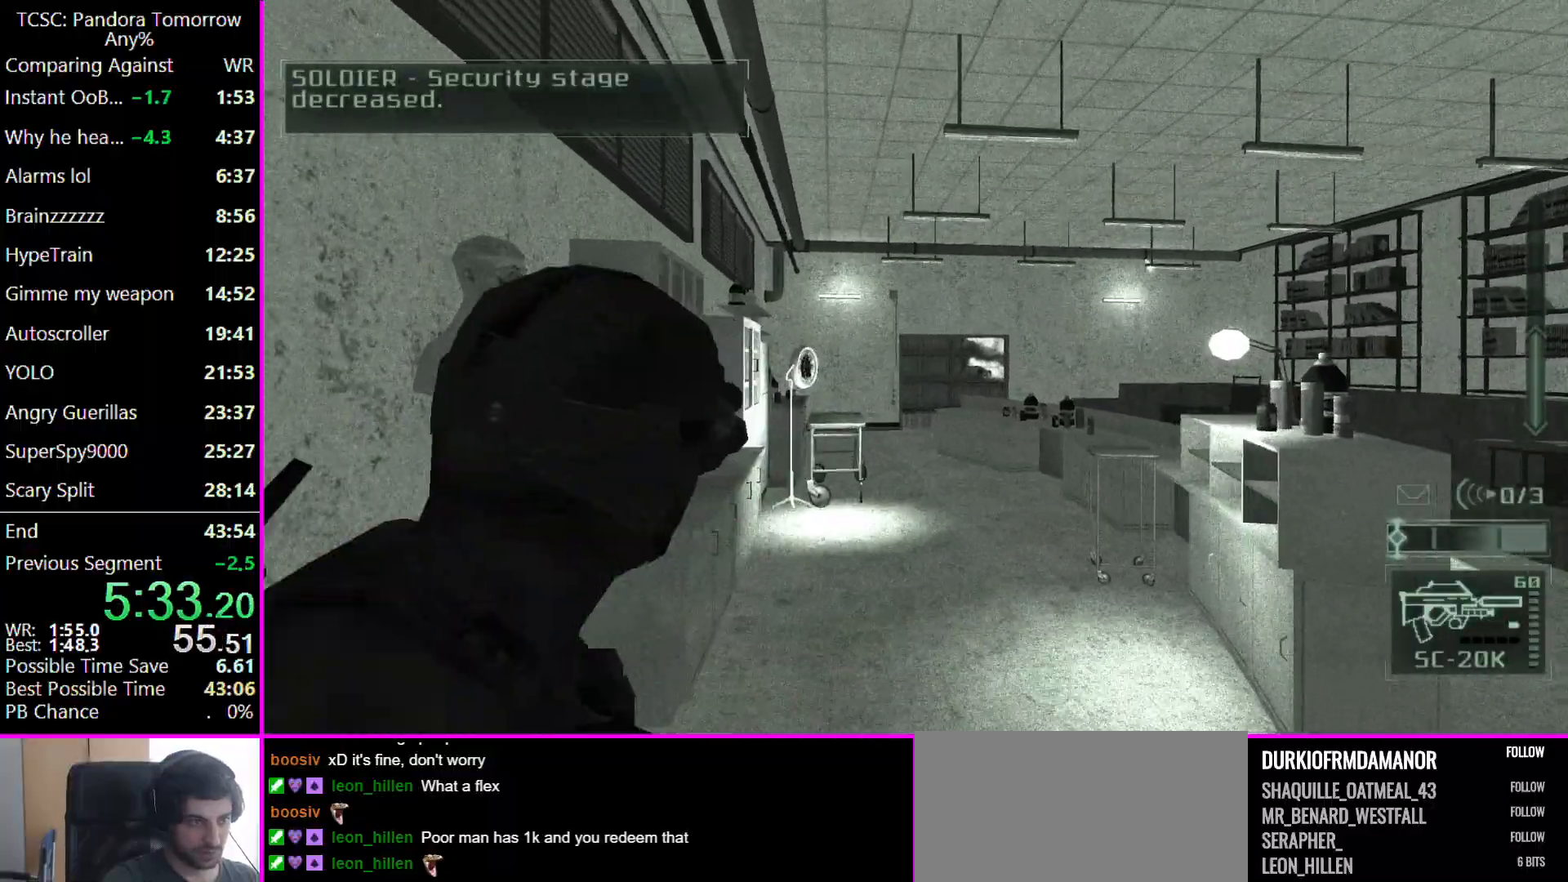
{"keys": ["w"], "mouse": [], "events": [[300, "d", "down"], [400, "d", "up"]]}
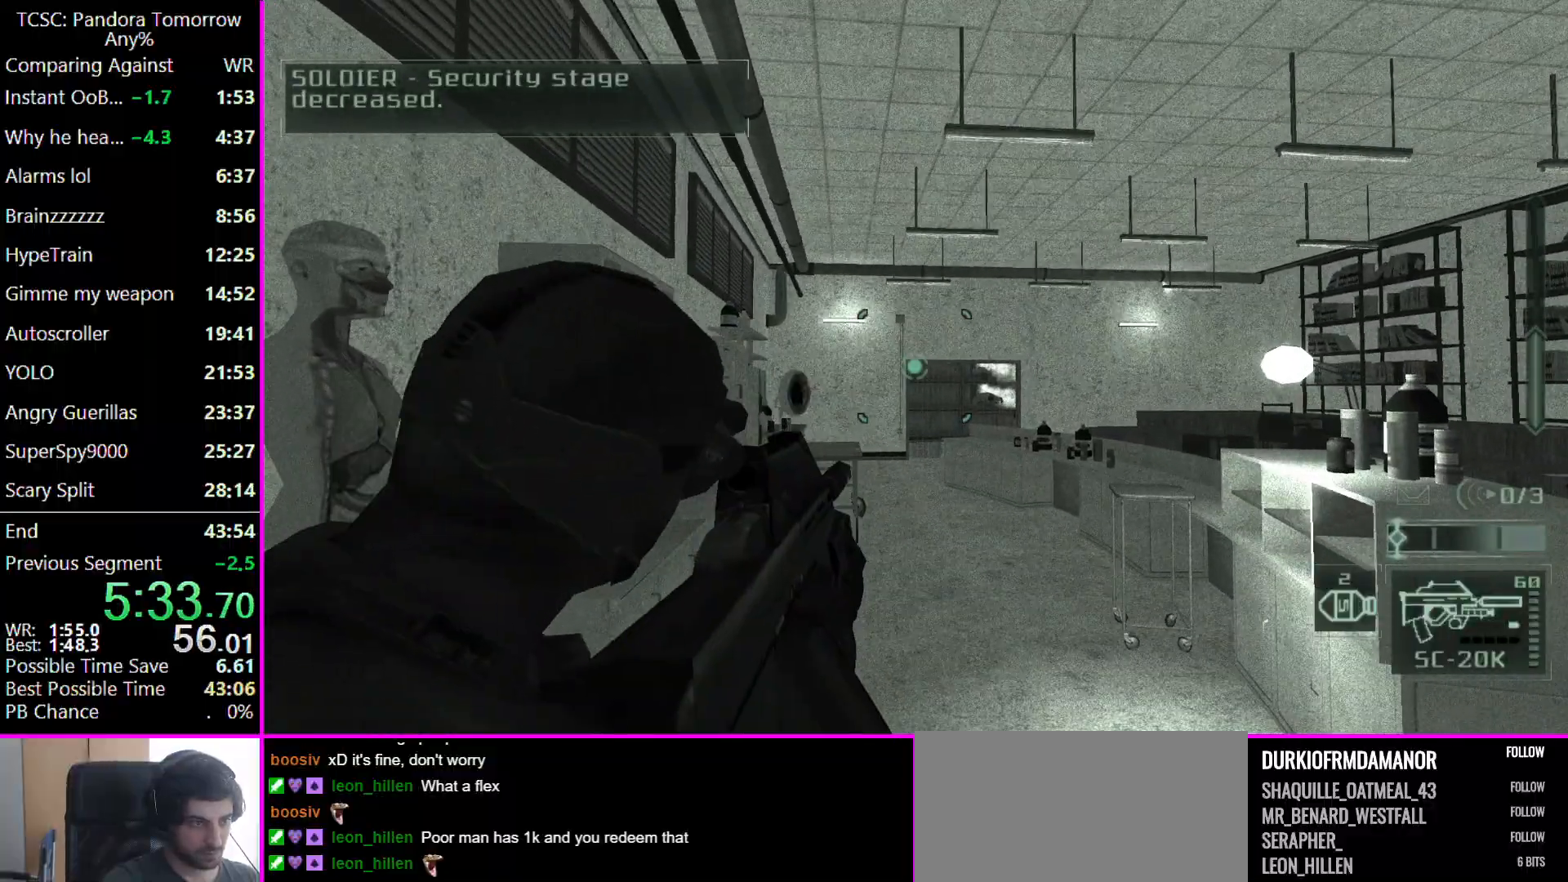
{"keys": ["w"], "mouse": [], "events": [[100, "mouse_right", "down"], [133, "mouse_right", "up"], [200, "e", "down"], [267, "e", "up"]]}
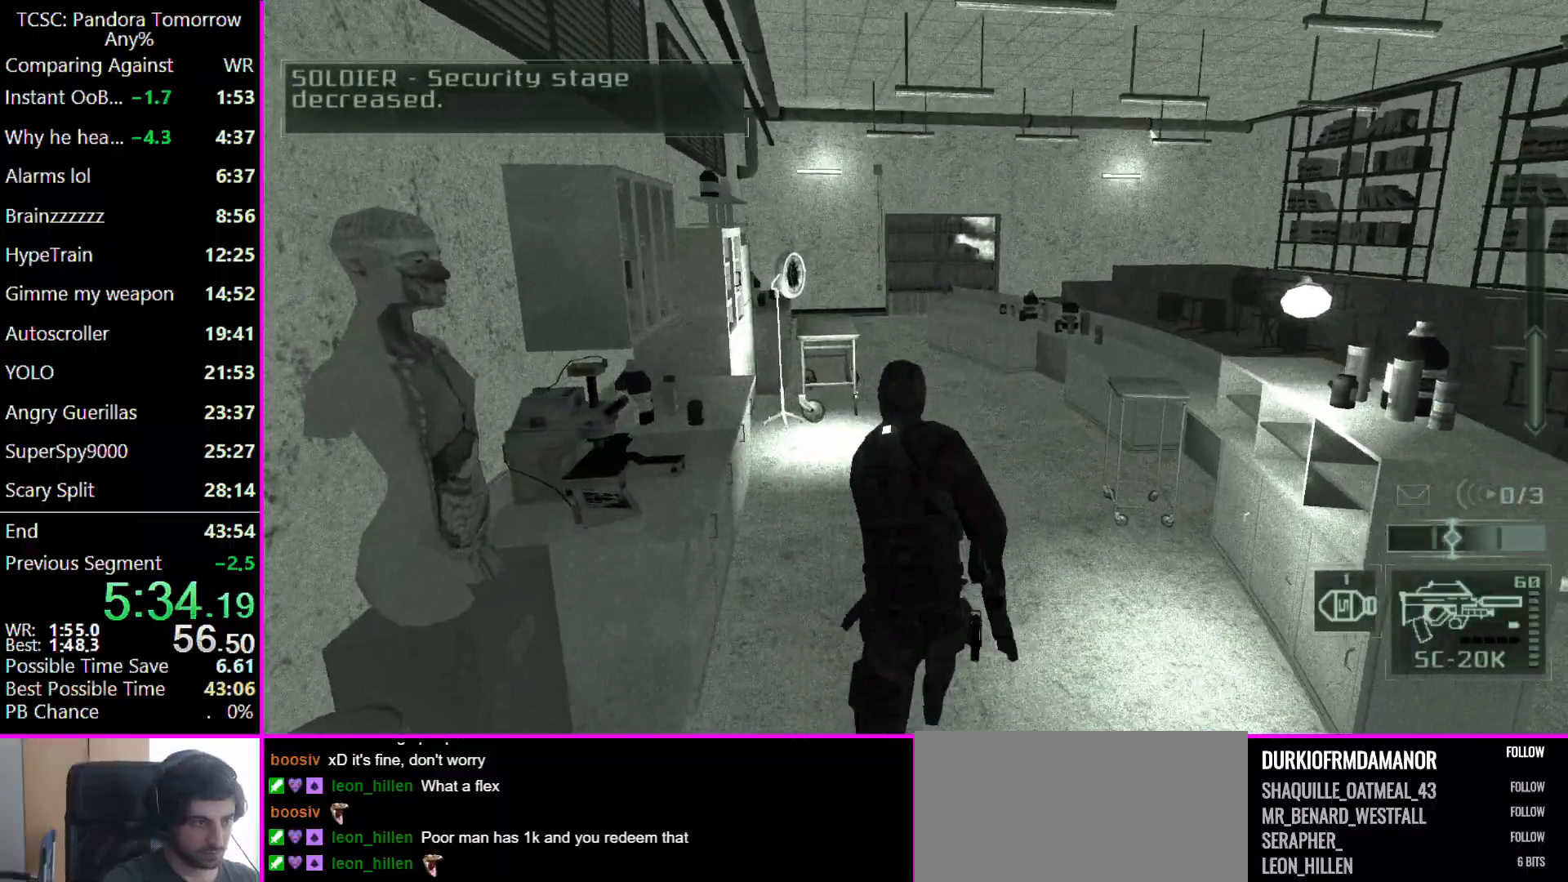
{"keys": ["d", "w"], "mouse": [], "events": [[467, "d", "down"]]}
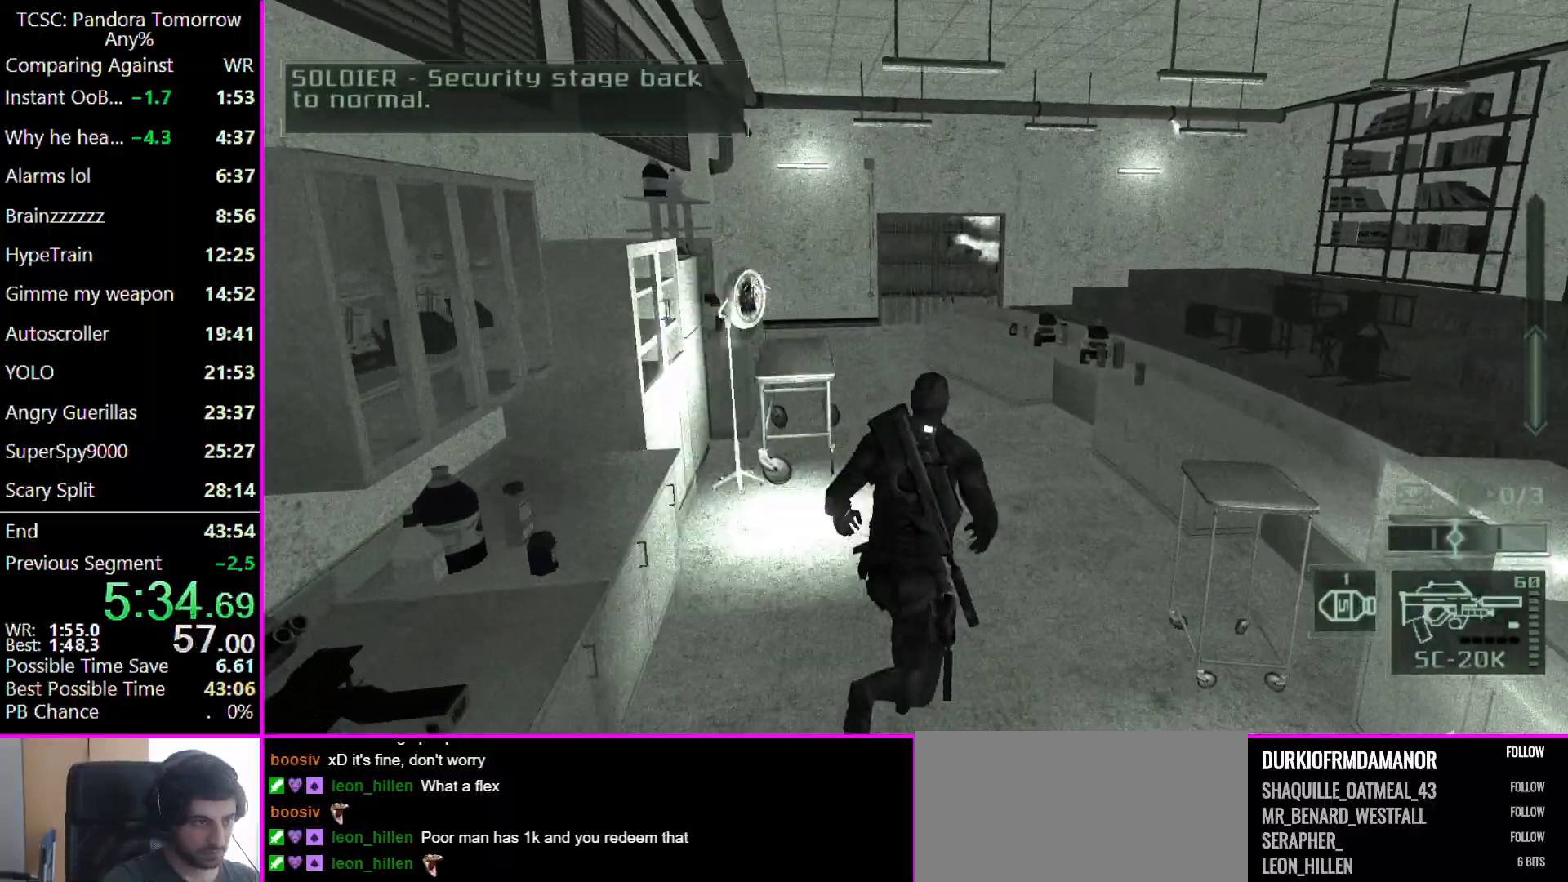
{"keys": ["w"], "mouse": [], "events": [[133, "d", "up"], [400, "3", "down"], [500, "3", "up"]]}
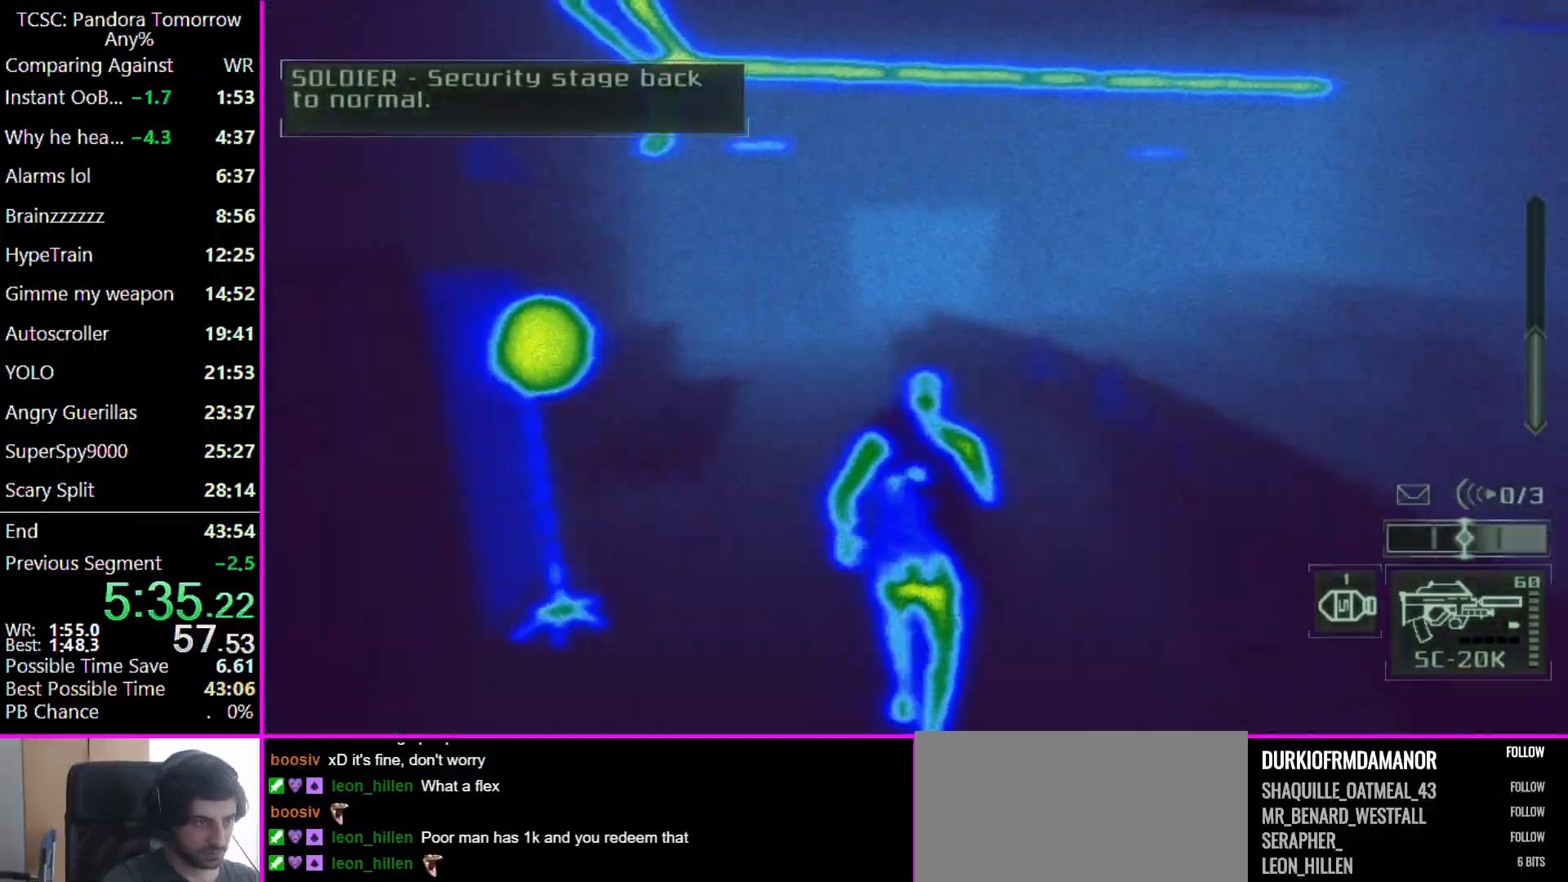
{"keys": ["a", "w"], "mouse": [], "events": [[500, "a", "down"]]}
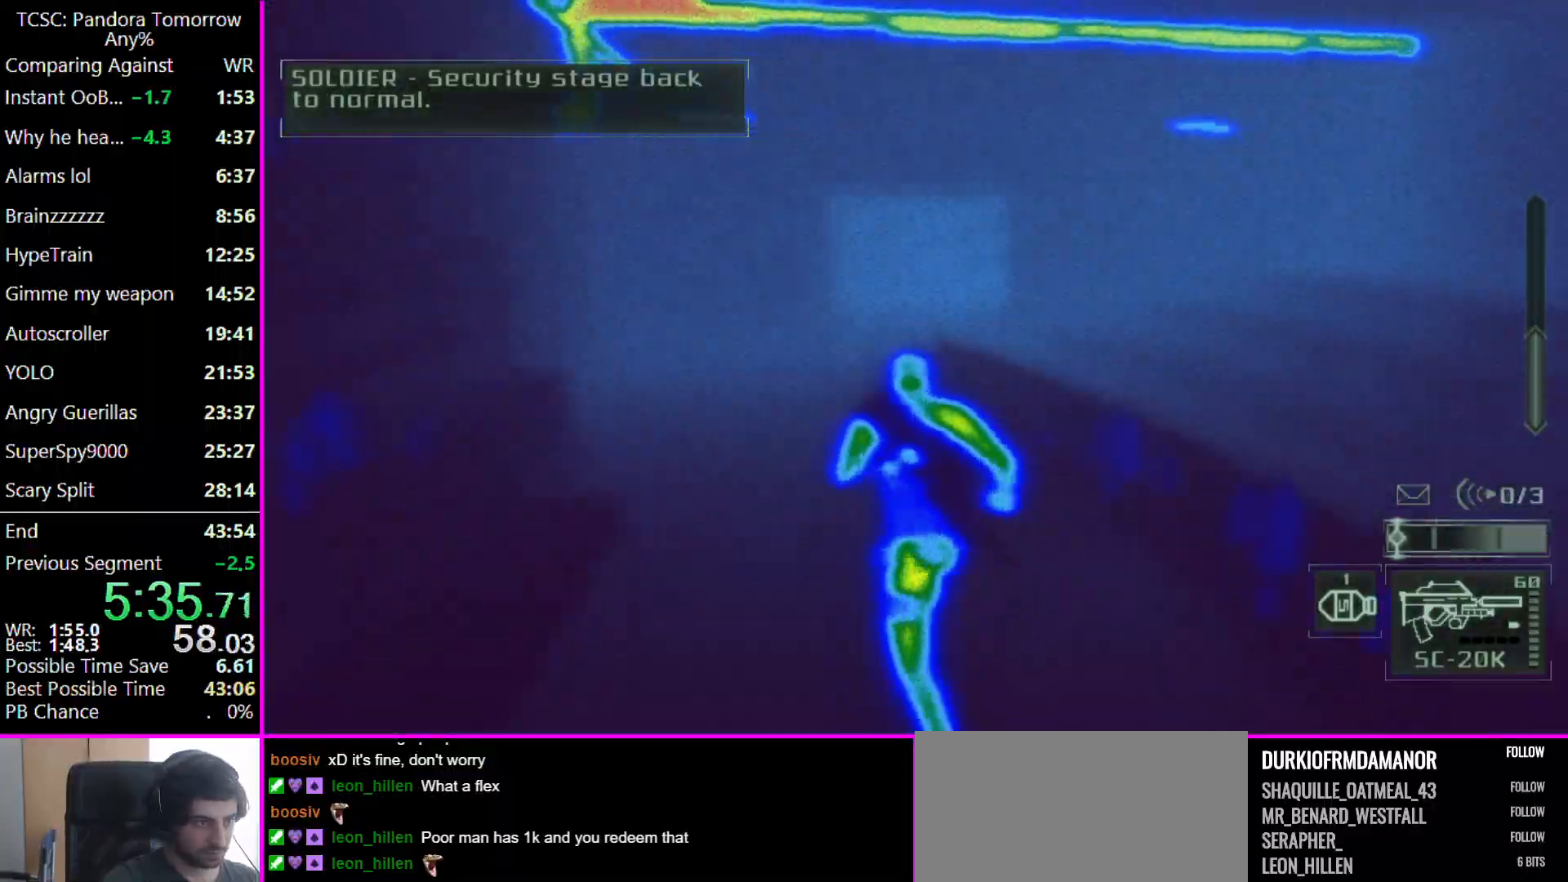
{"keys": ["a", "w"], "mouse": [], "events": []}
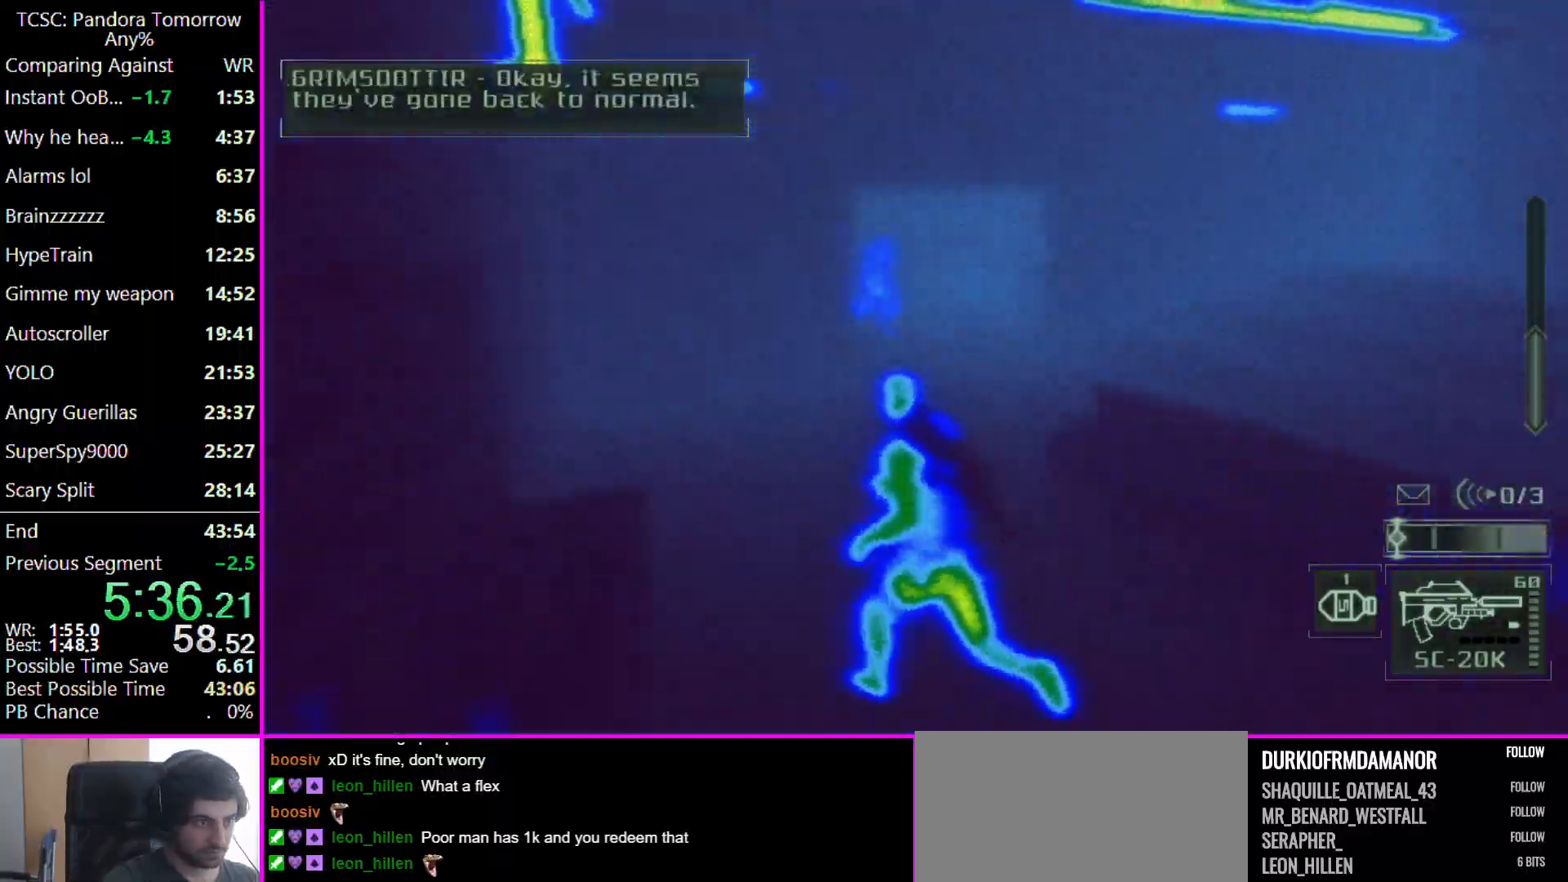
{"keys": ["a", "w"], "mouse": [], "events": []}